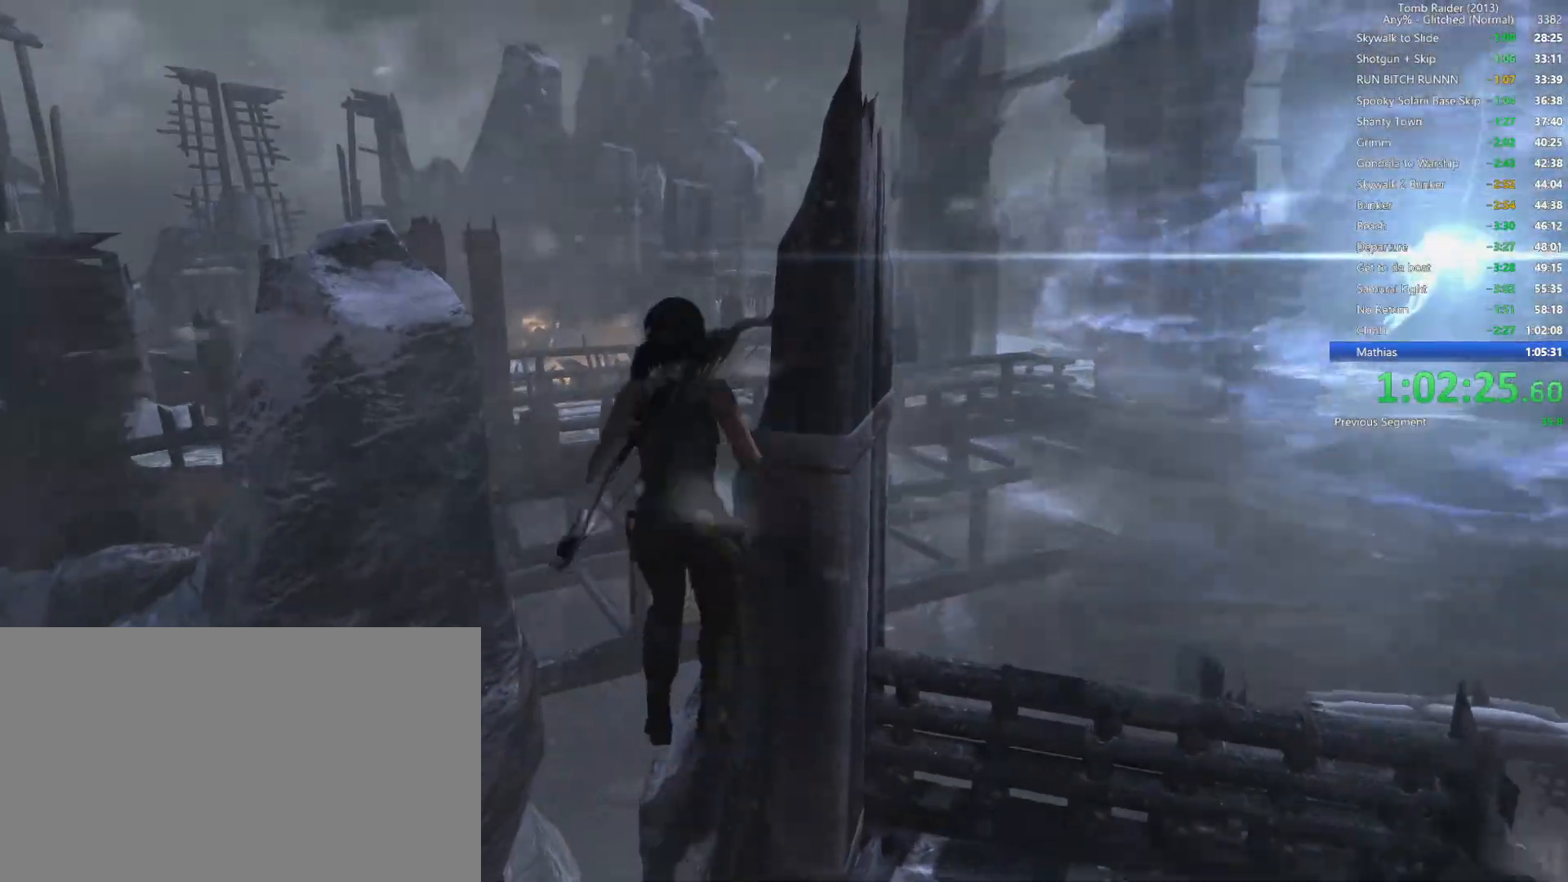
Gameplay with keyboard and mouse; each line is a JSON object with the keys and mouse buttons held at the frame after it. "events" lists presses ("down") and releases ("up") of "1", "2", "3", "4", "5", "a", "alt", "b", "c", "ctrl", "d", "e", "f", "g", "q", "r", "s", "shift", "space", "t", "tab", "v", "w", "x", "z", "mouse_left", "mouse_wheel", "mouse_right", "mouse_mb4" and "mouse_mb5" between this image and that frame as [ms after this image, input, new state], when the widget could be followed in between. "mouse_left", "mouse_wheel", "mouse_right", "mouse_mb4", "mouse_mb5" = the "left", "wheel", "right", "mb4", "mb5" buttons of the "mouse" list. No other keys are recorded. "wheel" means that the mouse wheel is clicked or scrolled. Not read: mouse_move.
{"keys": ["s"], "mouse": [], "events": [[50, "d", "down"], [50, "space", "up"], [267, "w", "up"], [367, "s", "down"], [434, "d", "up"]]}
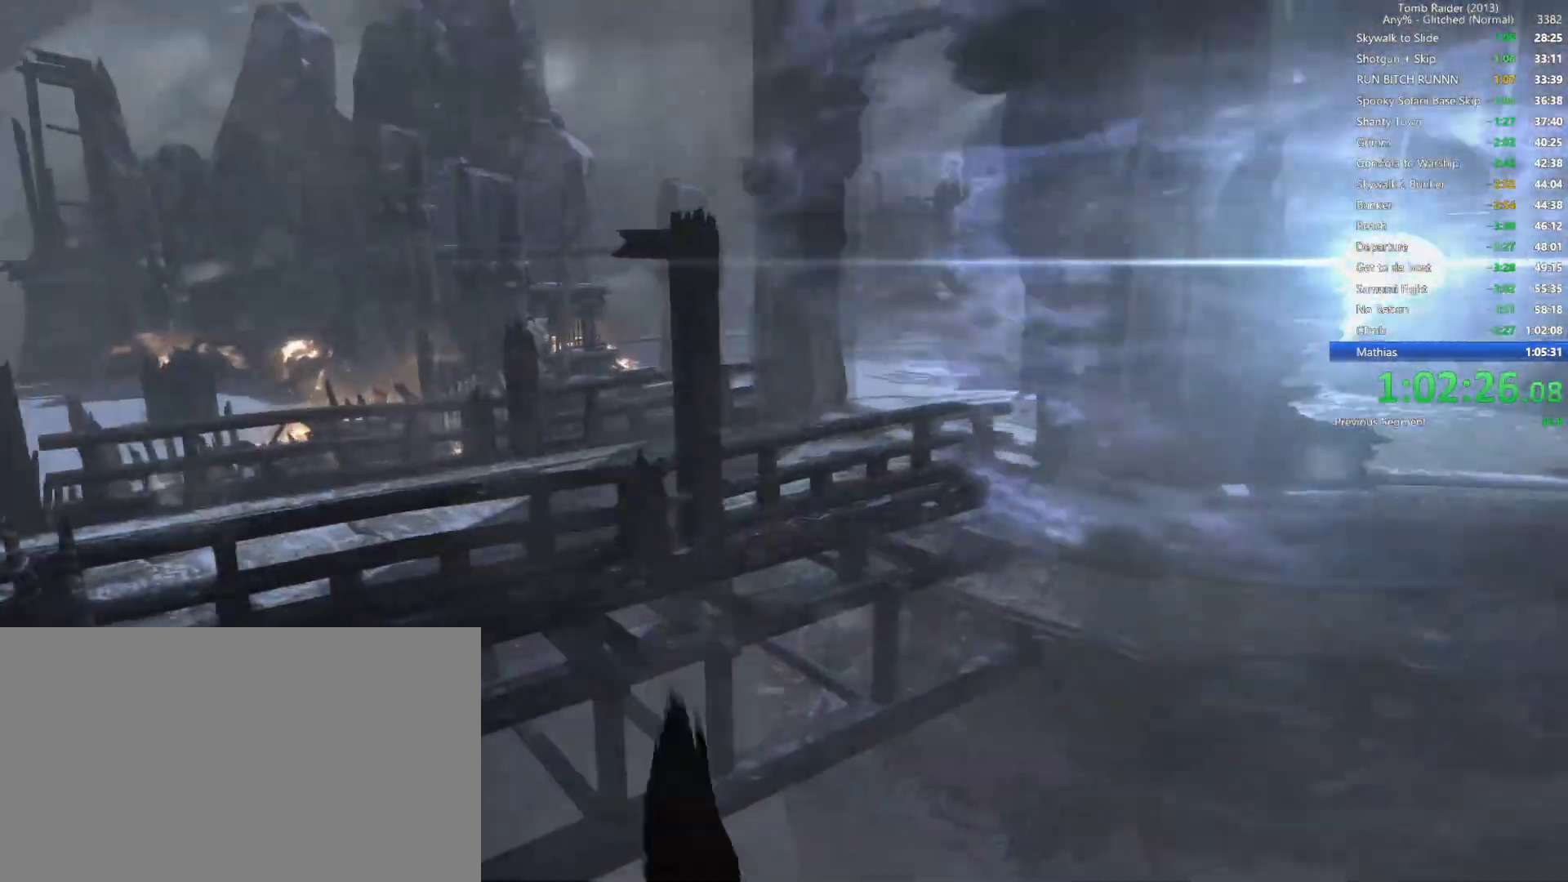
{"keys": ["s", "space"], "mouse": [], "events": [[317, "d", "down"], [350, "d", "up"], [467, "space", "down"]]}
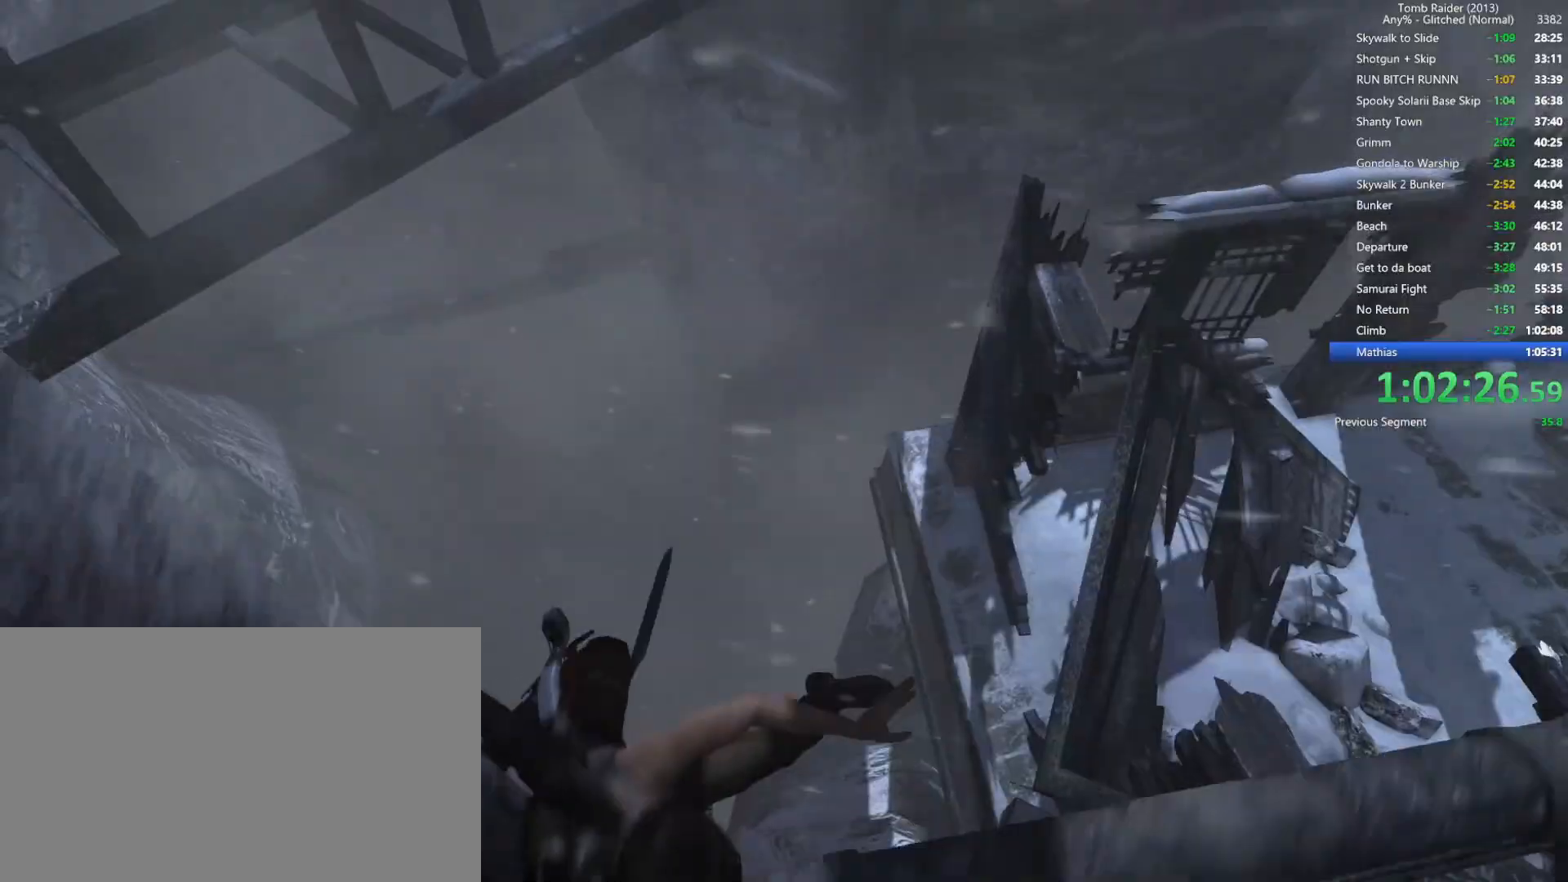
{"keys": [], "mouse": [], "events": [[134, "space", "up"], [200, "space", "down"], [300, "space", "up"], [317, "s", "up"]]}
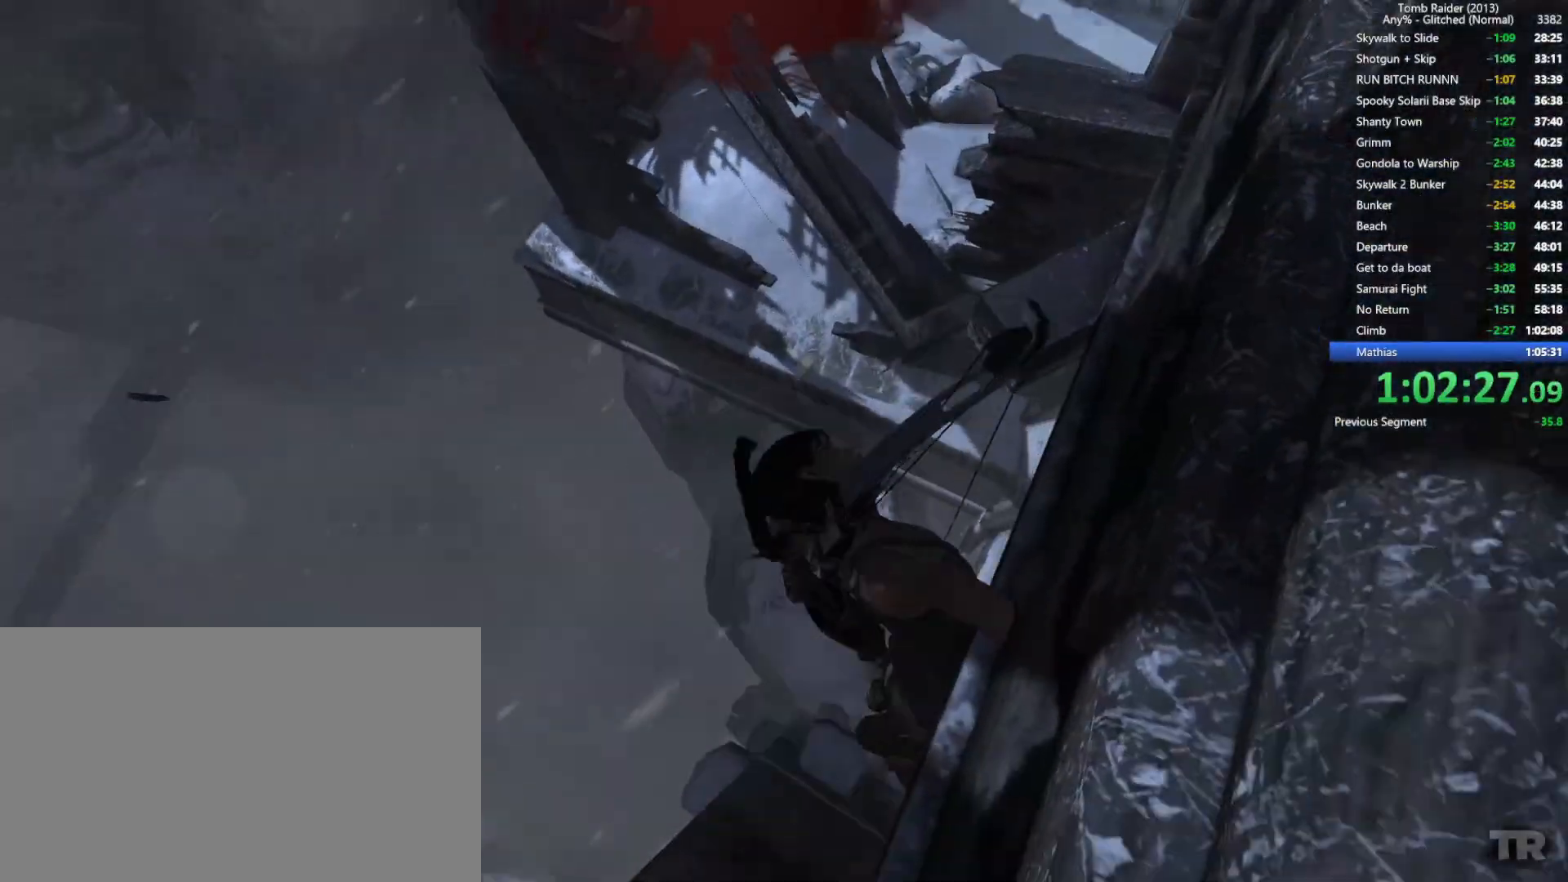
{"keys": [], "mouse": [], "events": []}
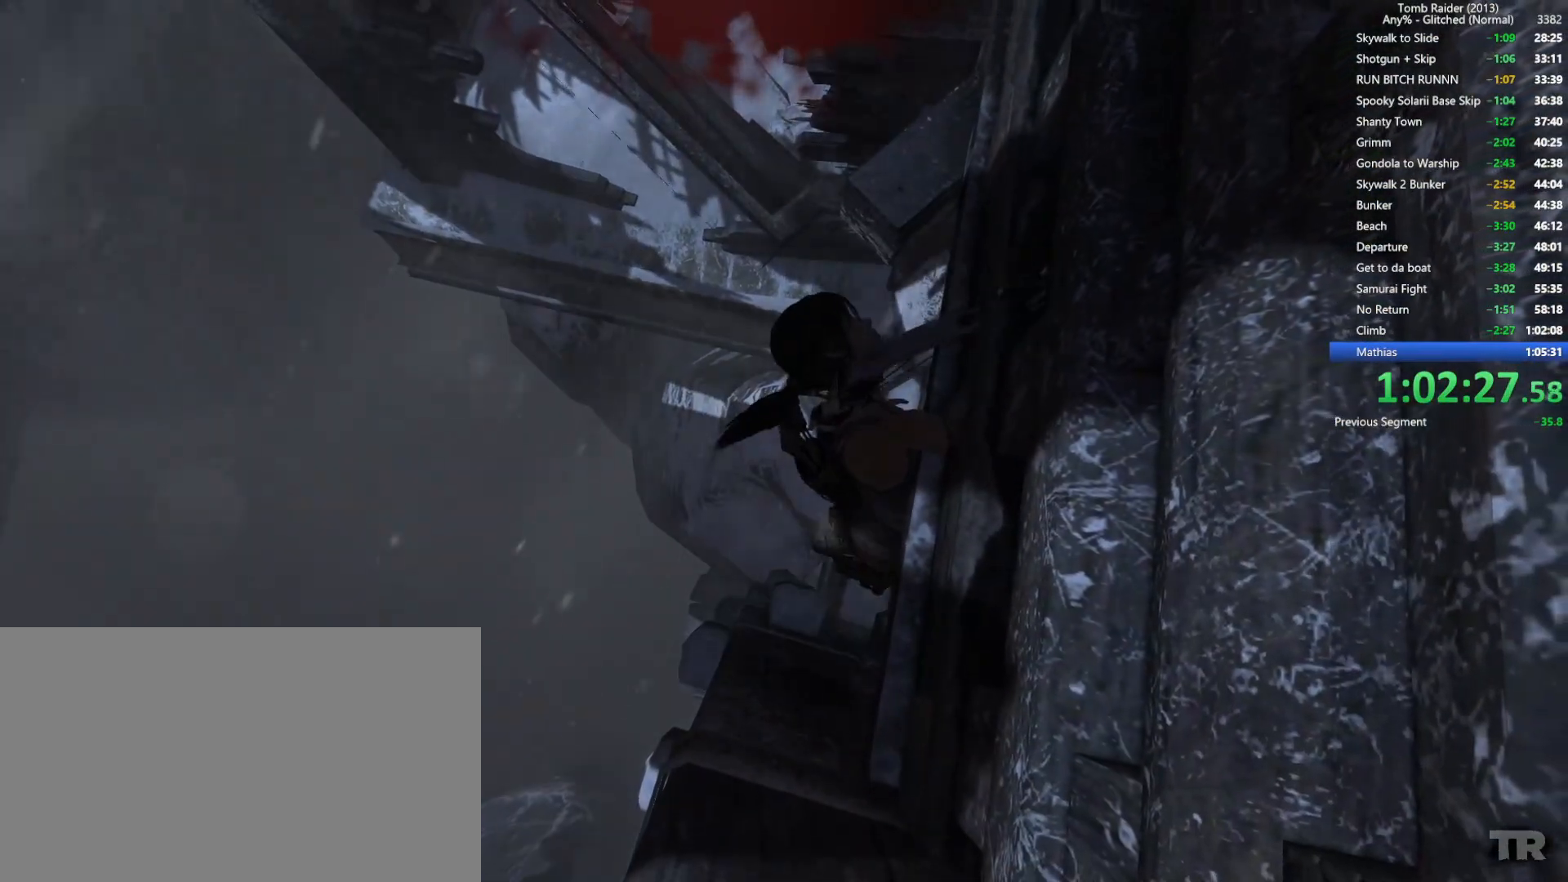
{"keys": [], "mouse": [], "events": []}
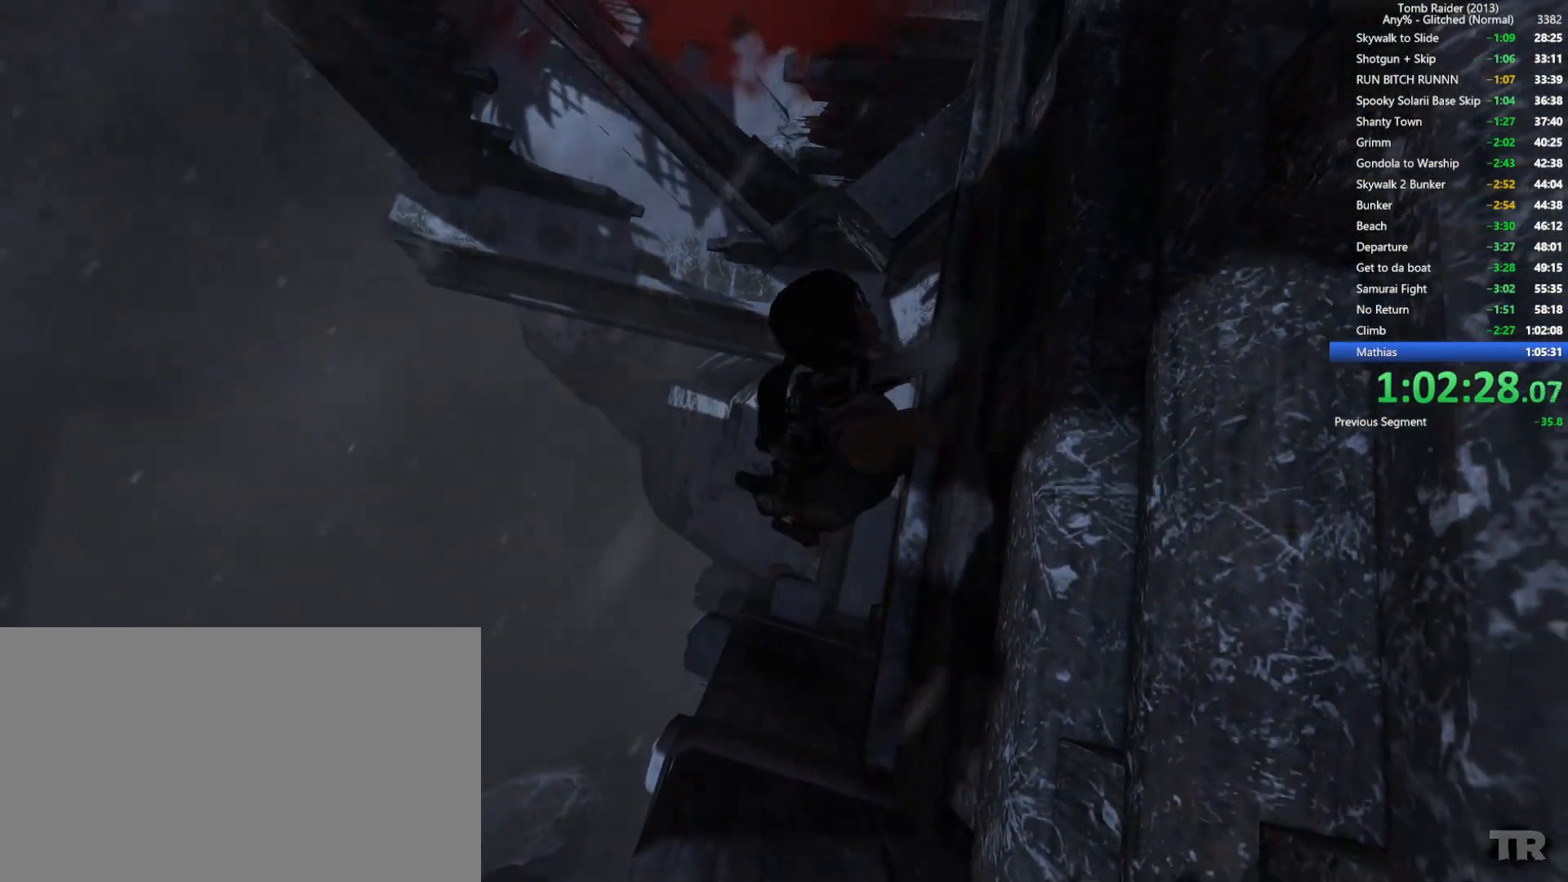
{"keys": [], "mouse": [], "events": []}
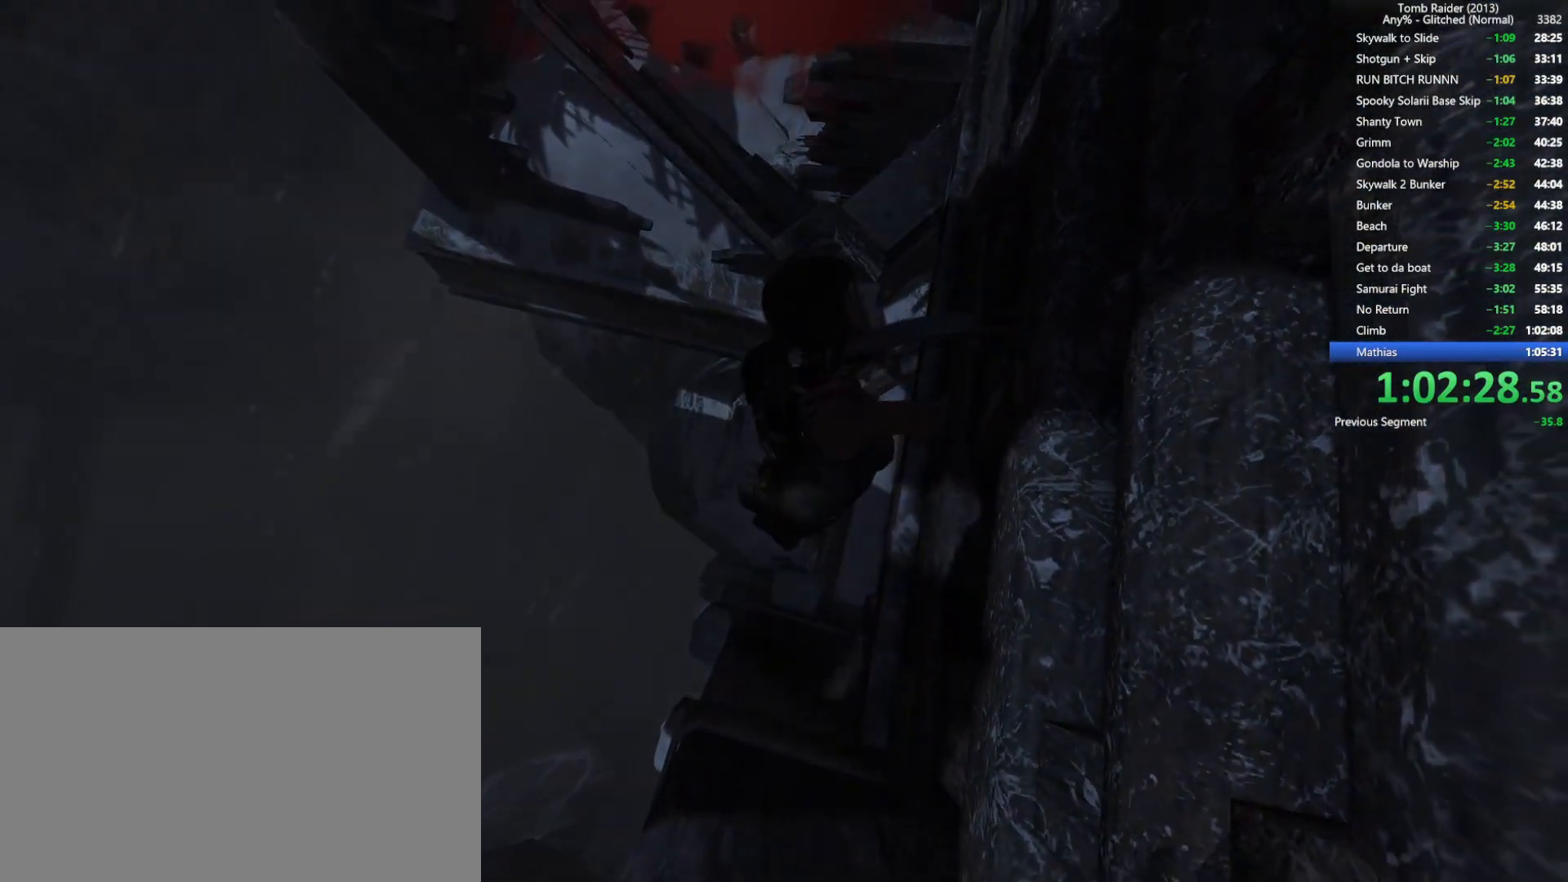
{"keys": [], "mouse": [], "events": []}
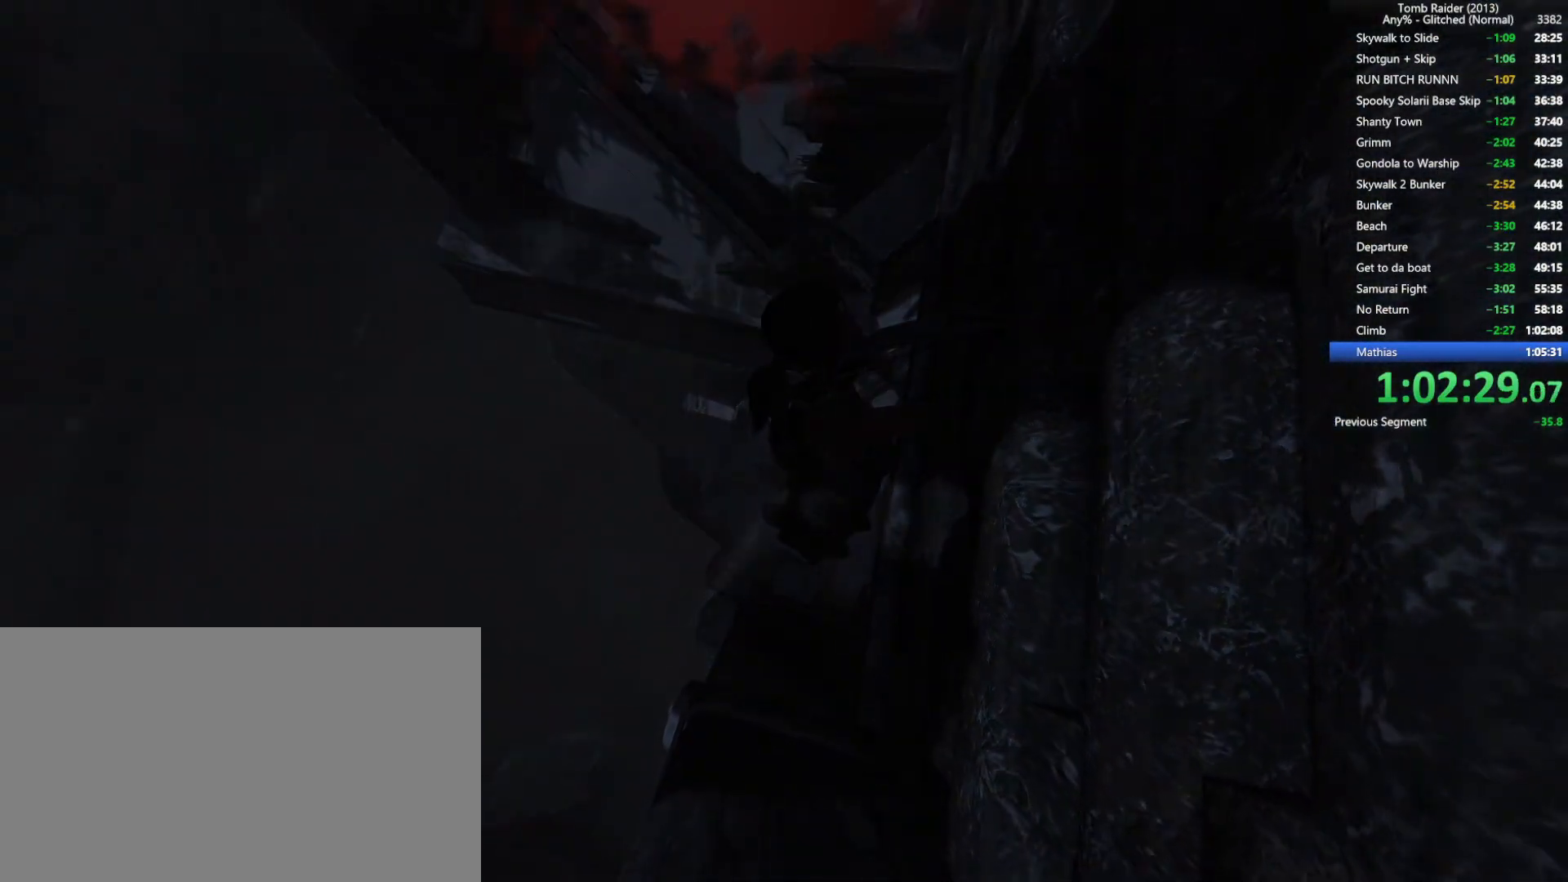
{"keys": [], "mouse": [], "events": []}
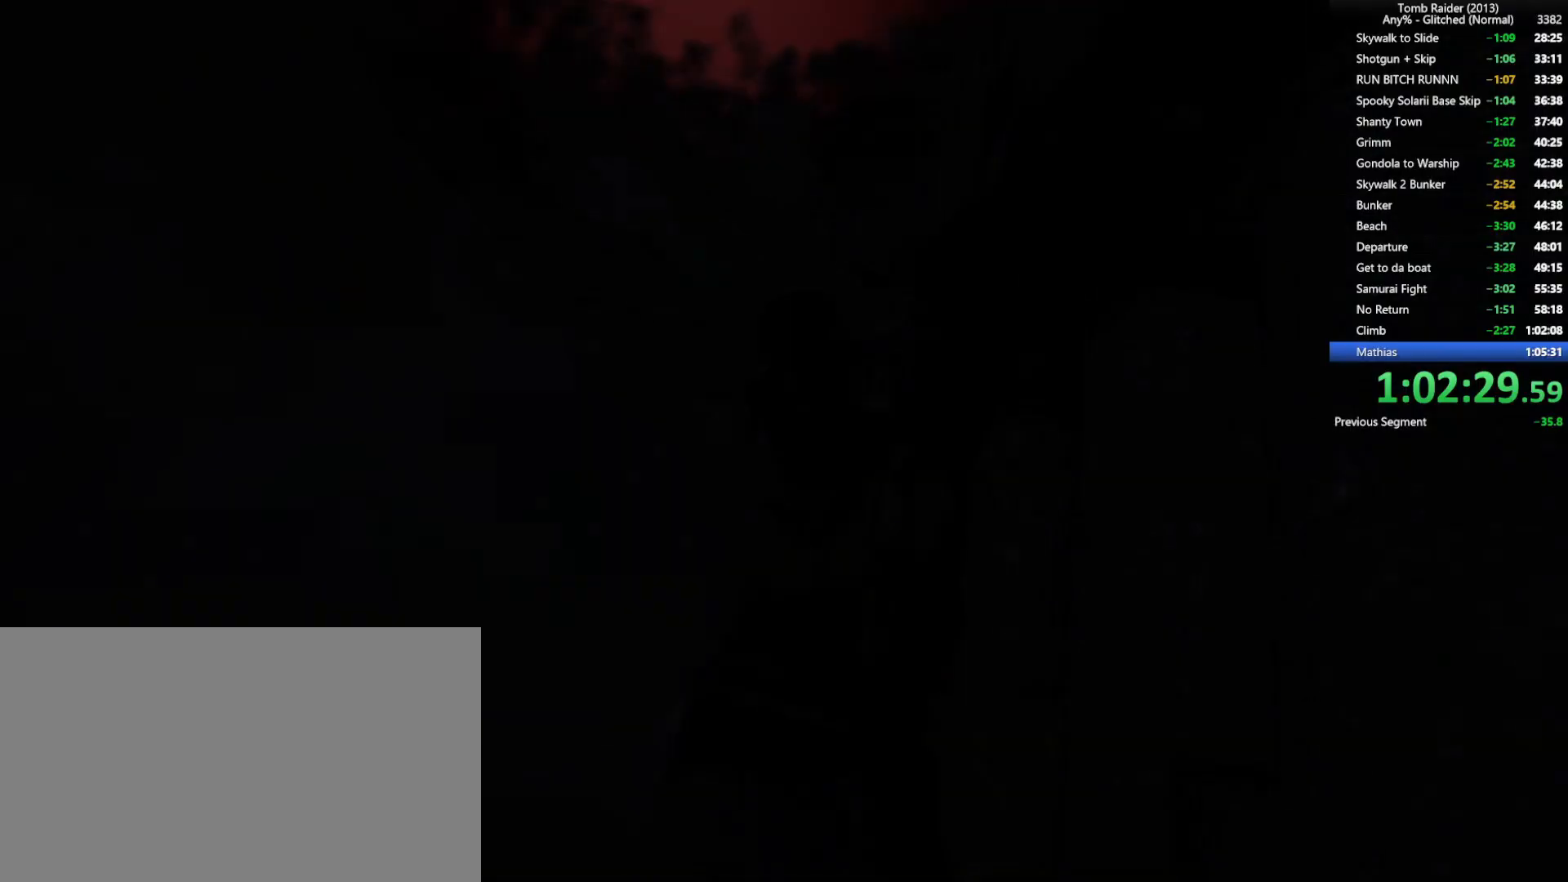
{"keys": [], "mouse": [], "events": []}
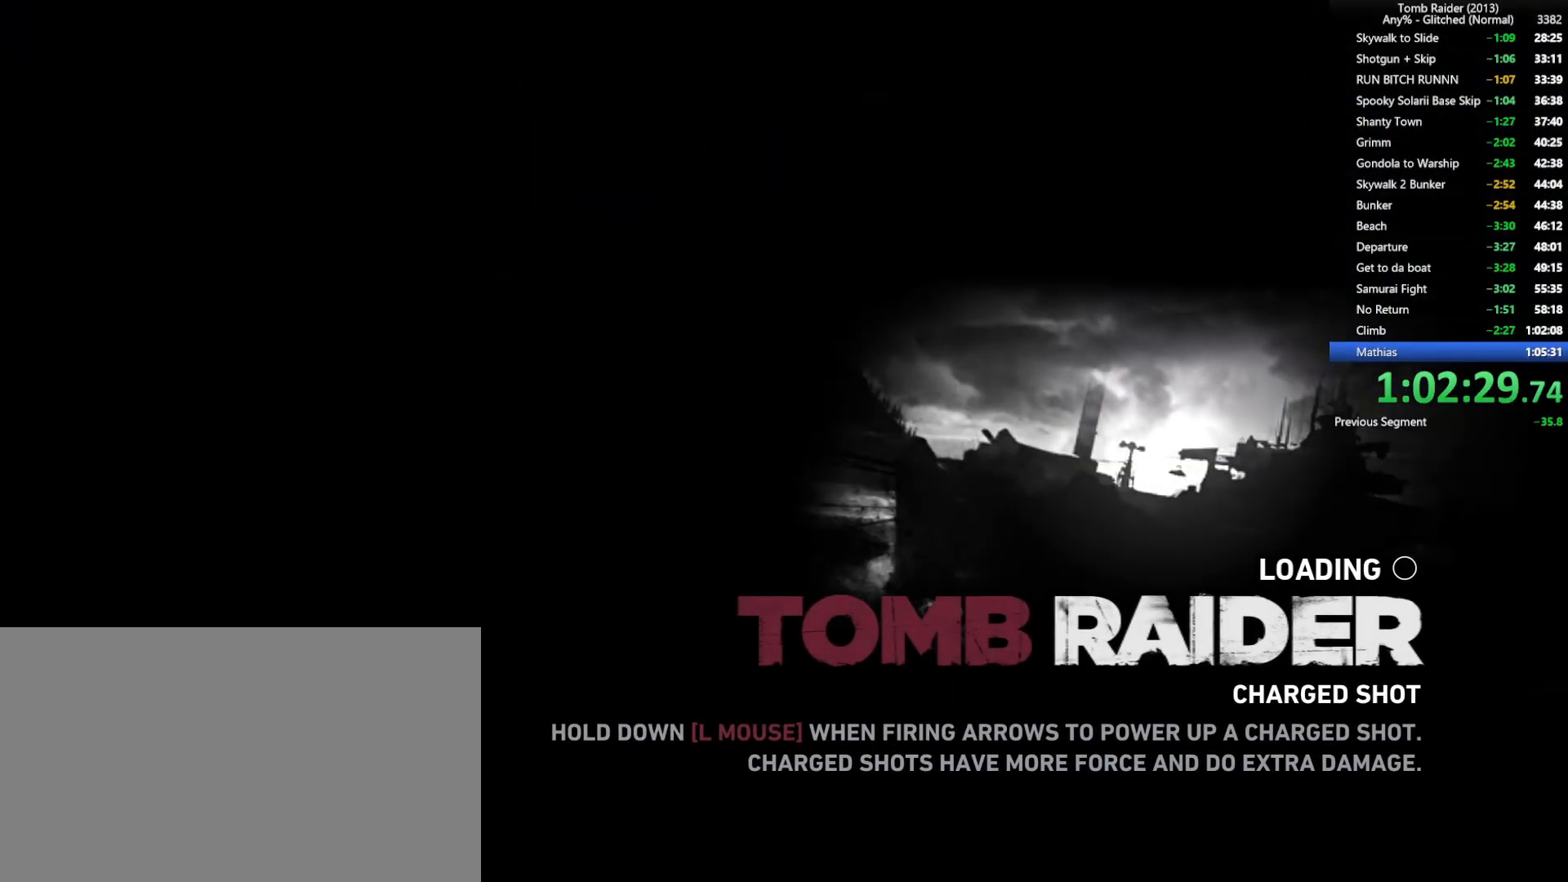
{"keys": [], "mouse": [], "events": []}
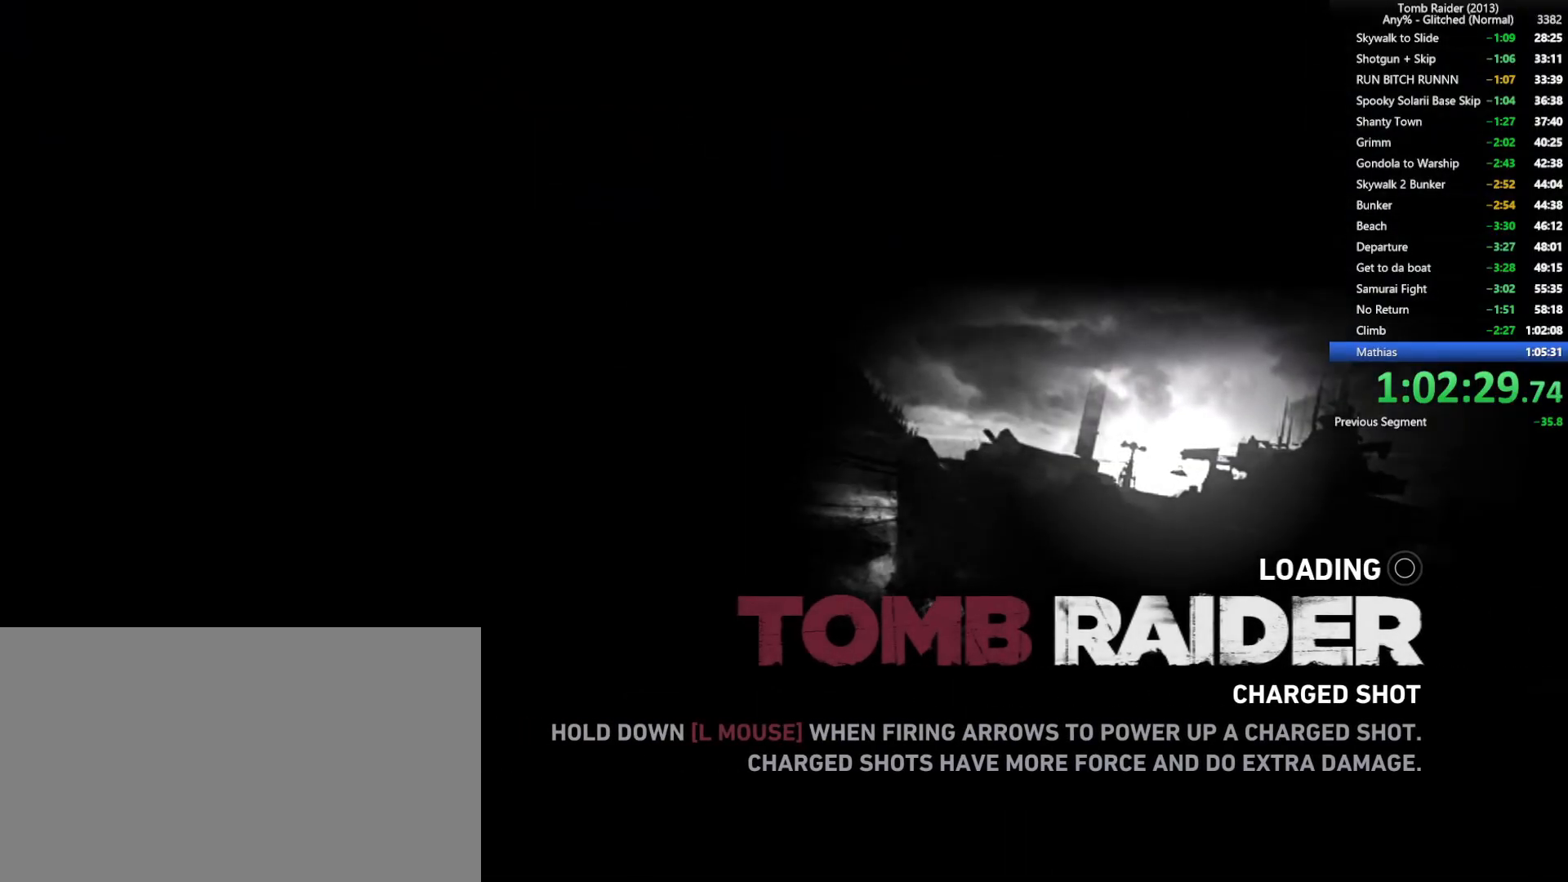
{"keys": [], "mouse": [], "events": []}
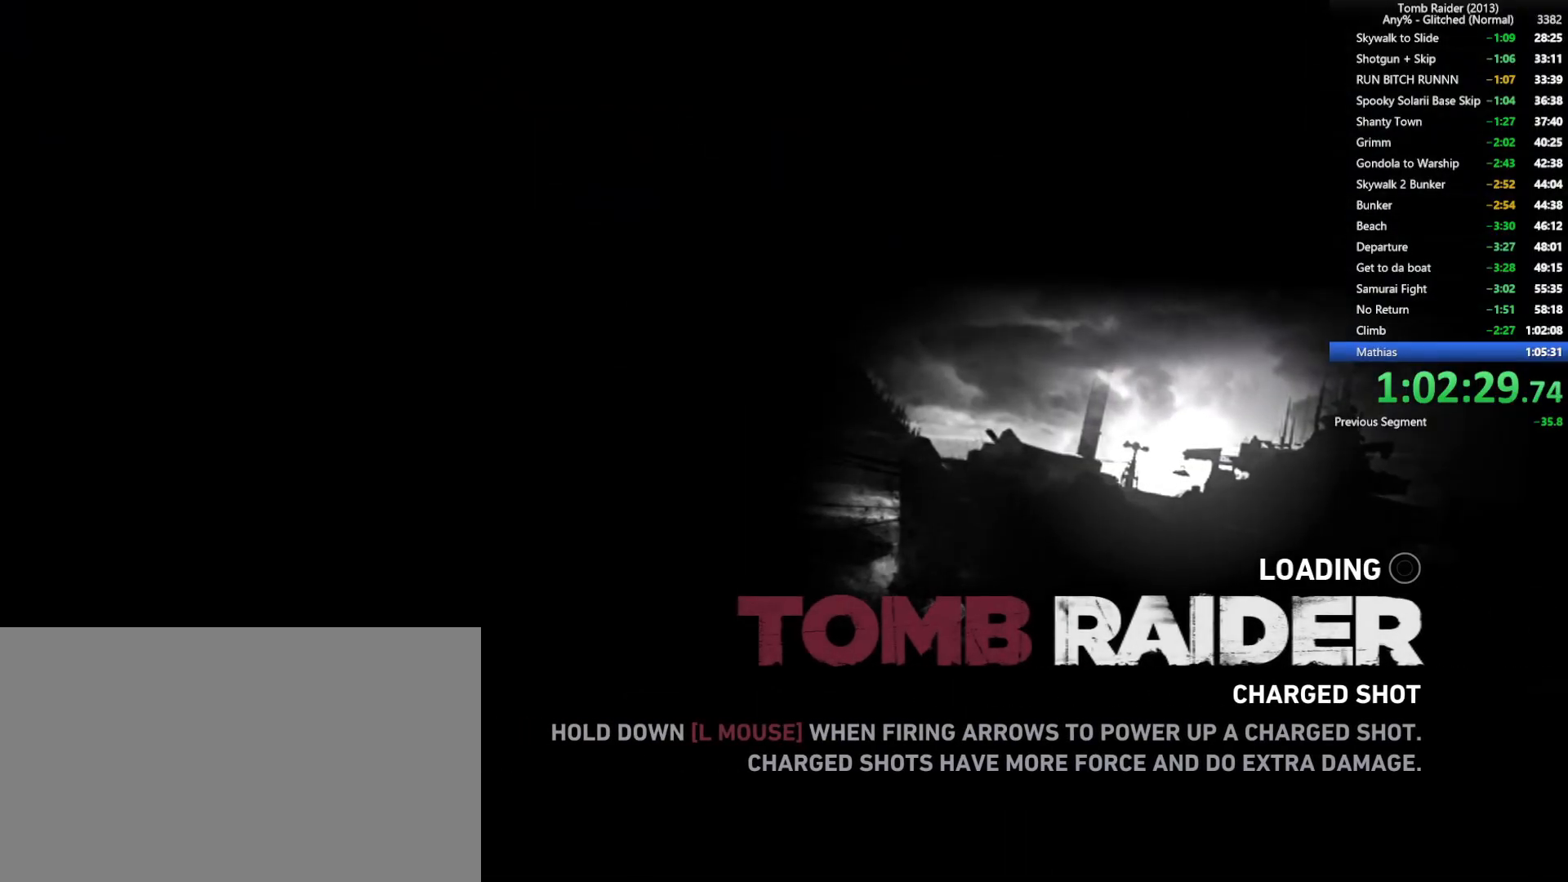
{"keys": [], "mouse": [], "events": []}
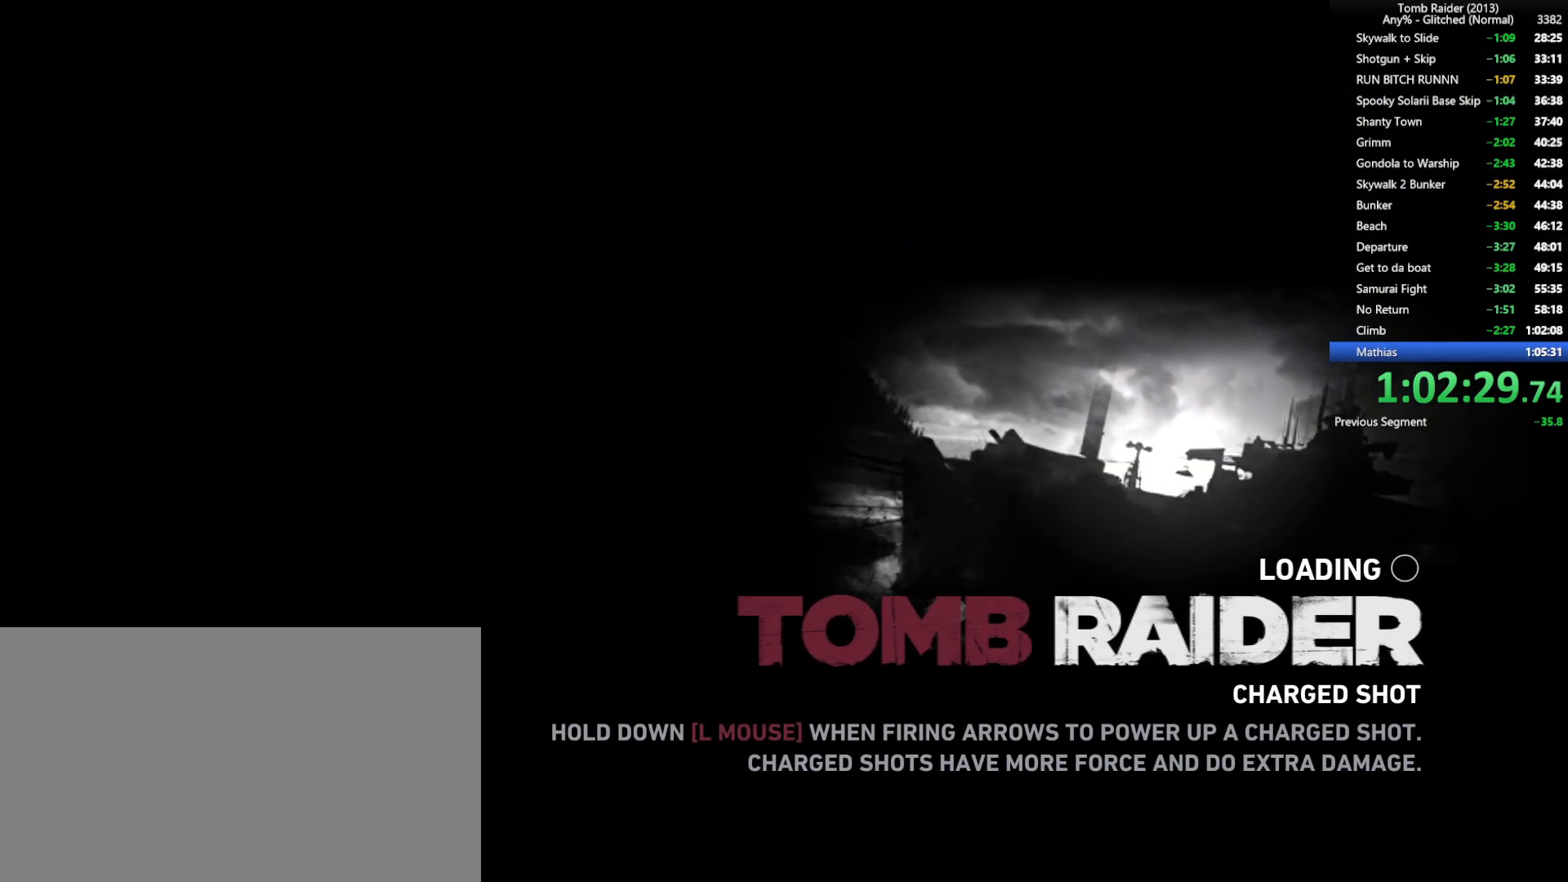
{"keys": ["a"], "mouse": [], "events": [[317, "a", "down"]]}
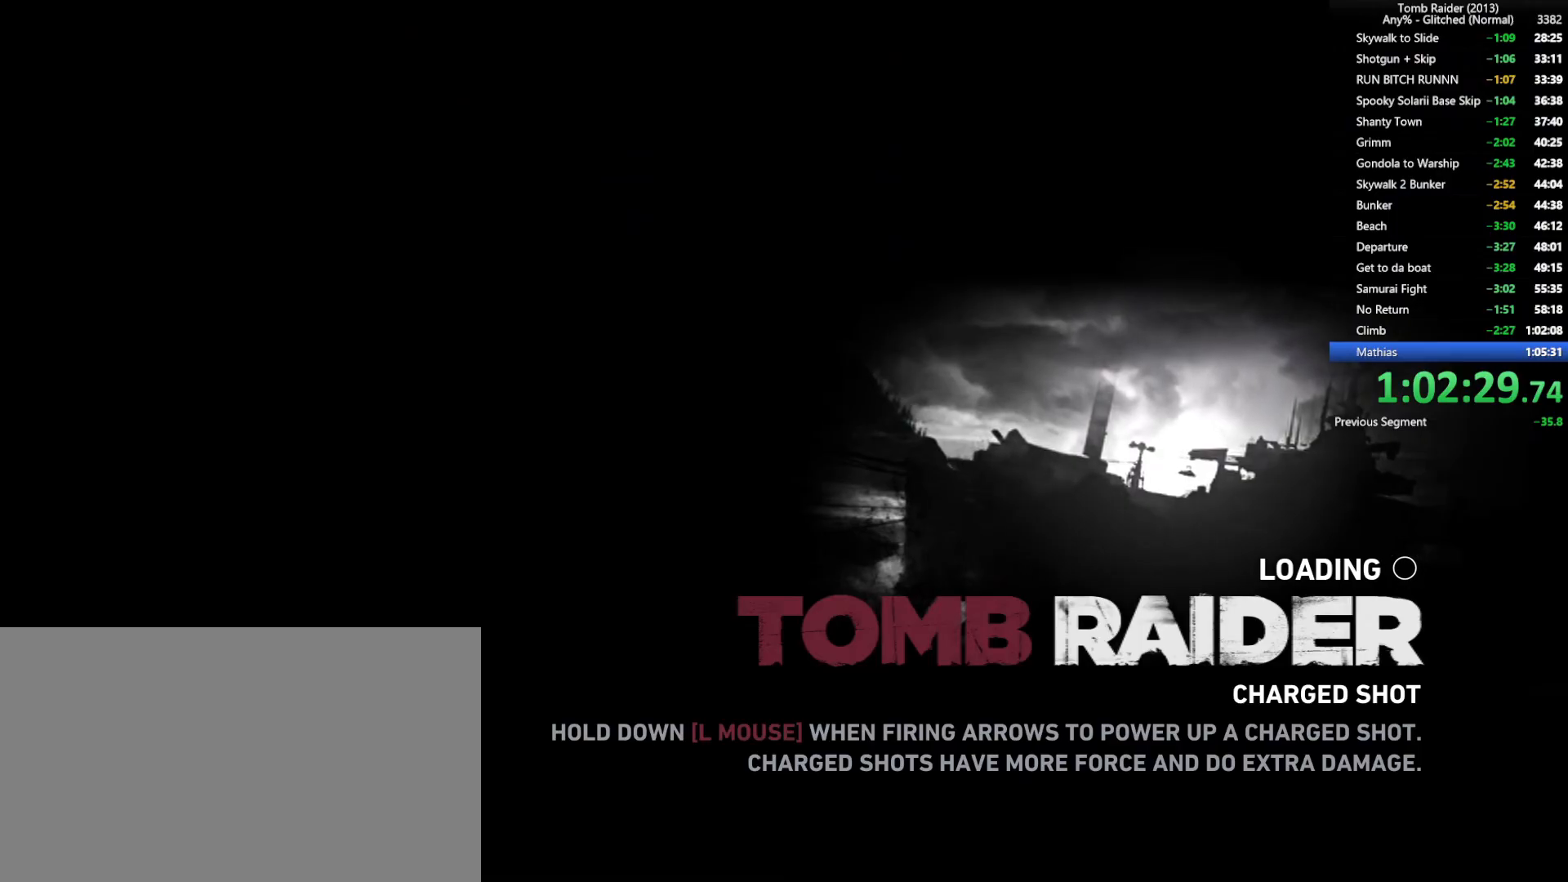
{"keys": ["a"], "mouse": [], "events": []}
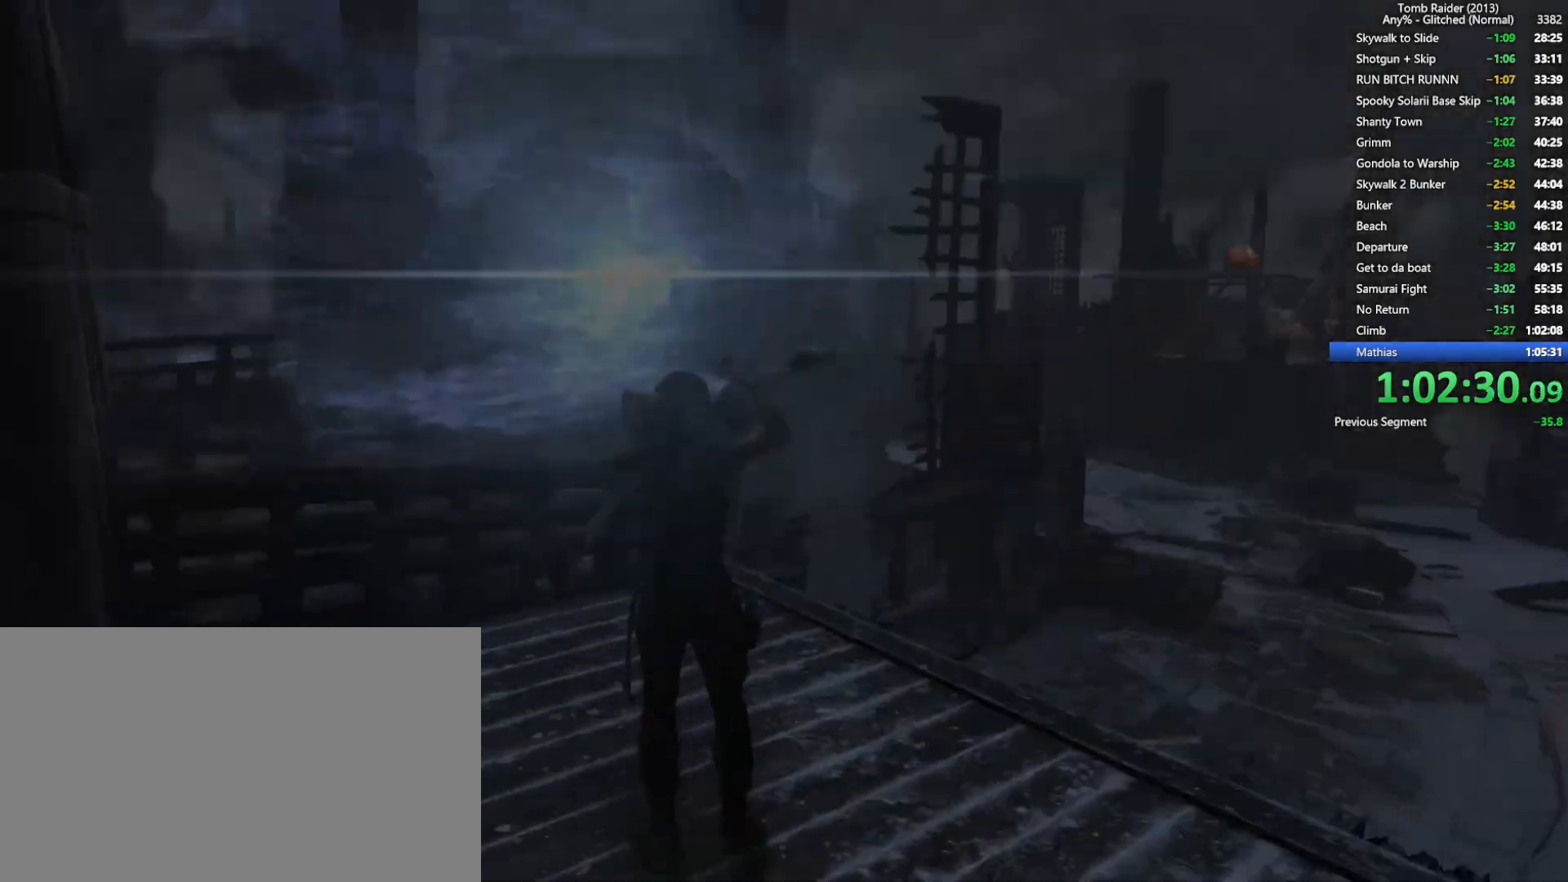
{"keys": ["w"], "mouse": [], "events": [[117, "w", "down"], [367, "a", "up"]]}
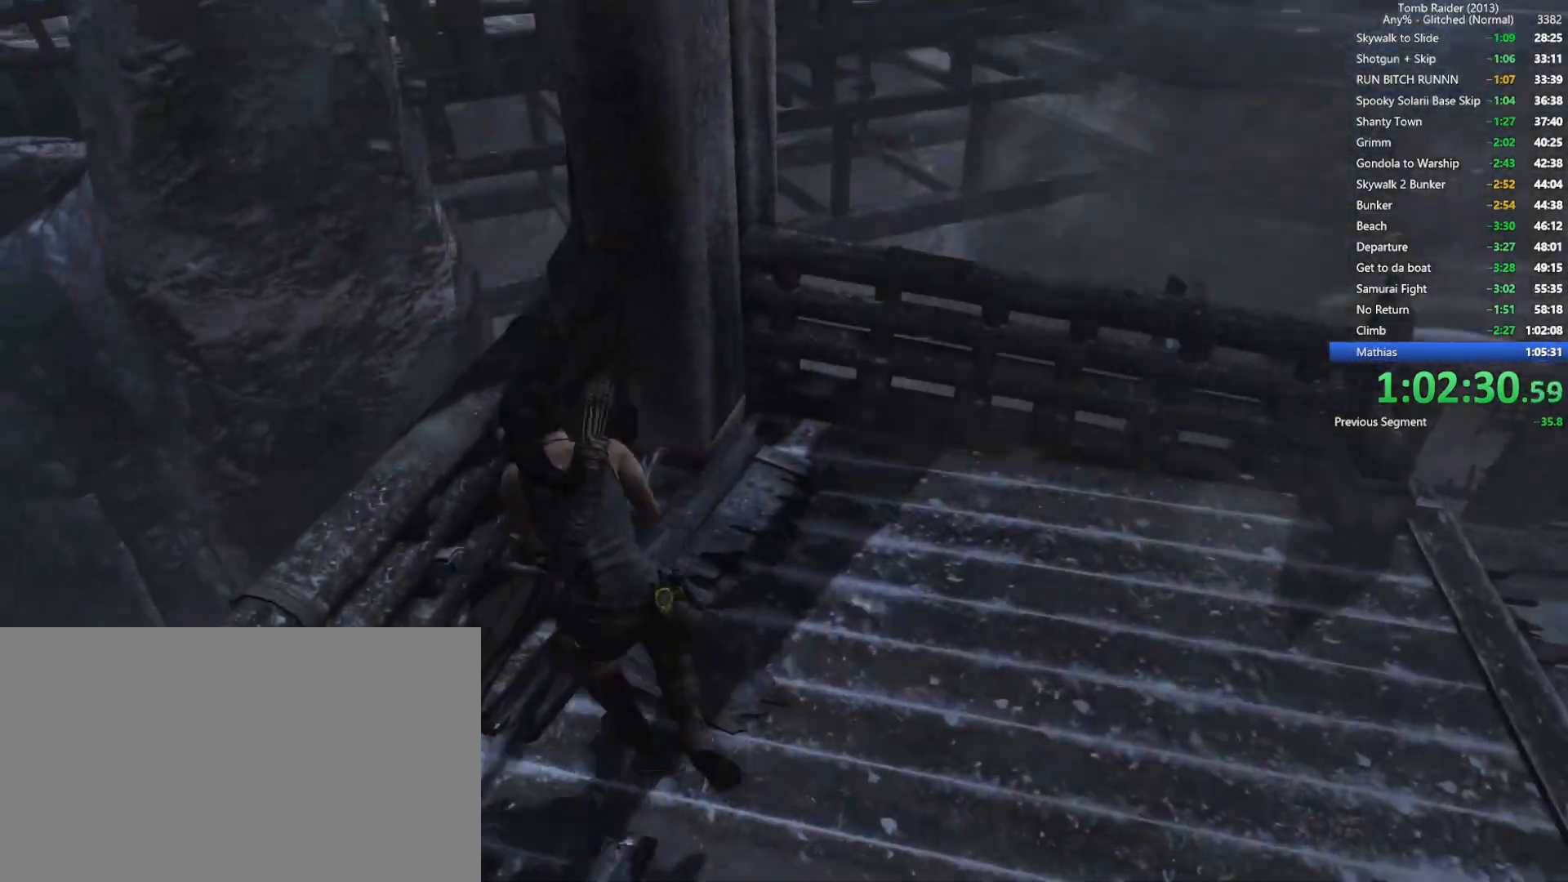
{"keys": [], "mouse": ["right"], "events": [[167, "mouse_right", "down"], [217, "w", "up"]]}
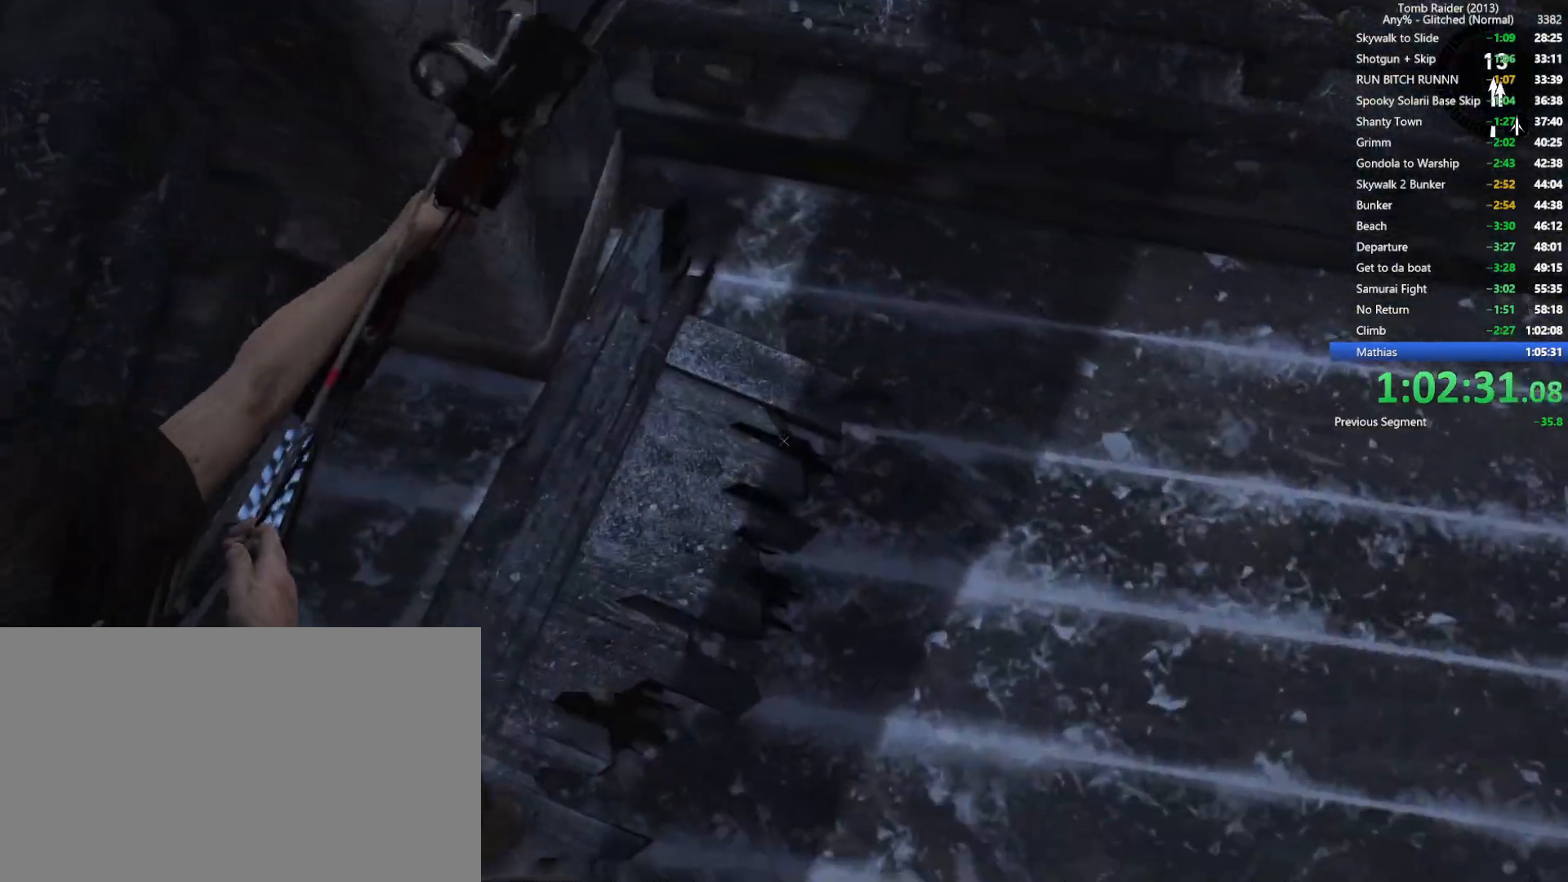
{"keys": [], "mouse": [], "events": [[67, "mouse_right", "up"], [100, "space", "down"], [250, "space", "up"], [350, "a", "down"], [450, "a", "up"]]}
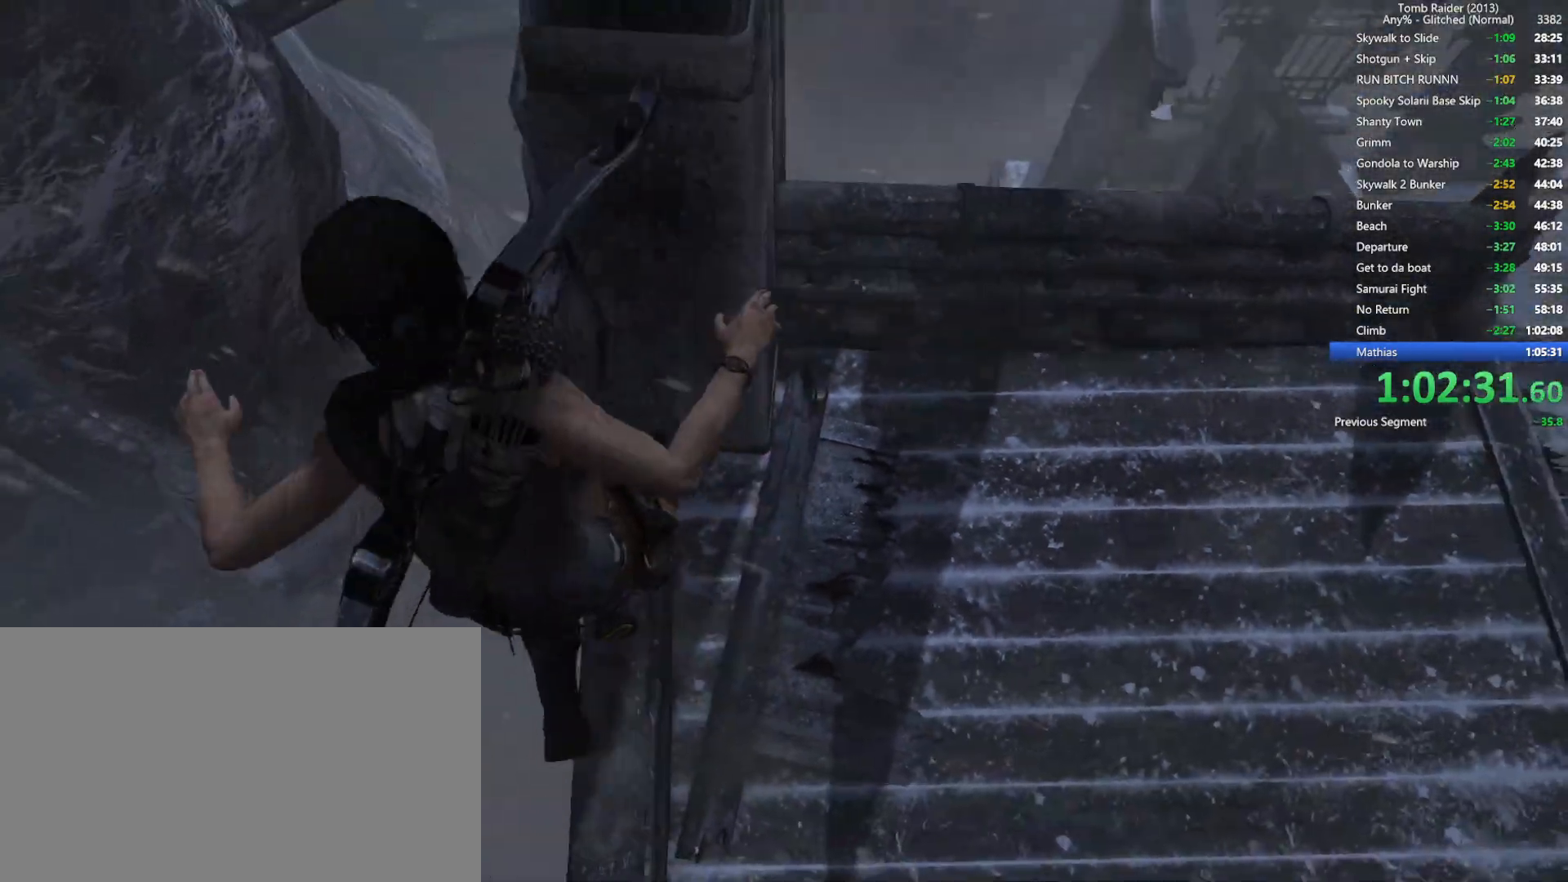
{"keys": [], "mouse": [], "events": [[67, "mouse_right", "down"], [434, "mouse_right", "up"]]}
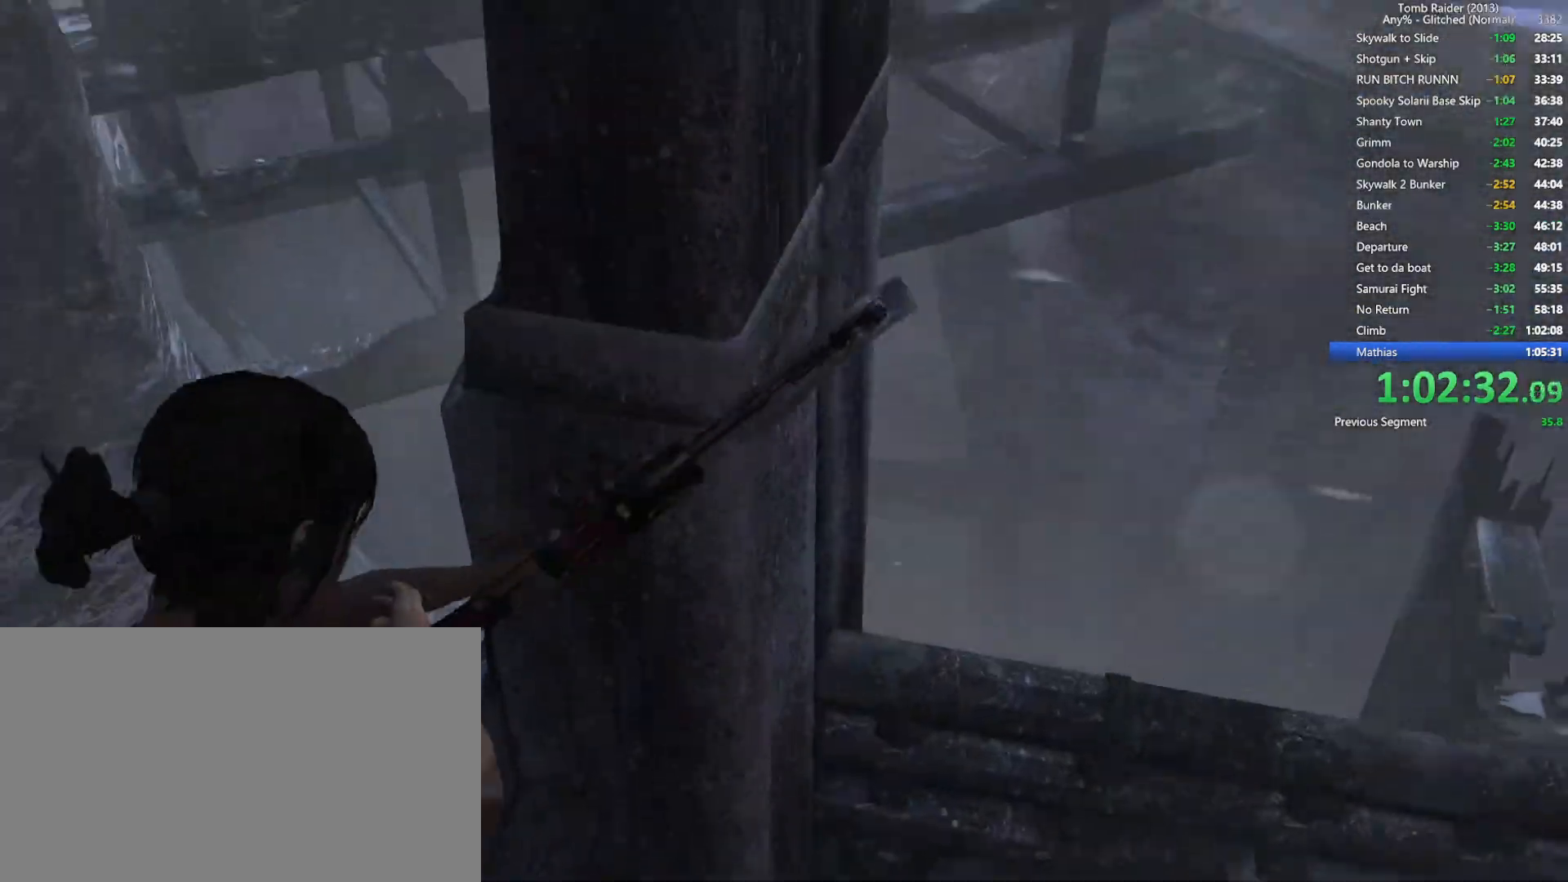
{"keys": ["d", "w"], "mouse": [], "events": [[117, "w", "down"], [317, "space", "down"], [467, "space", "up"], [484, "d", "down"]]}
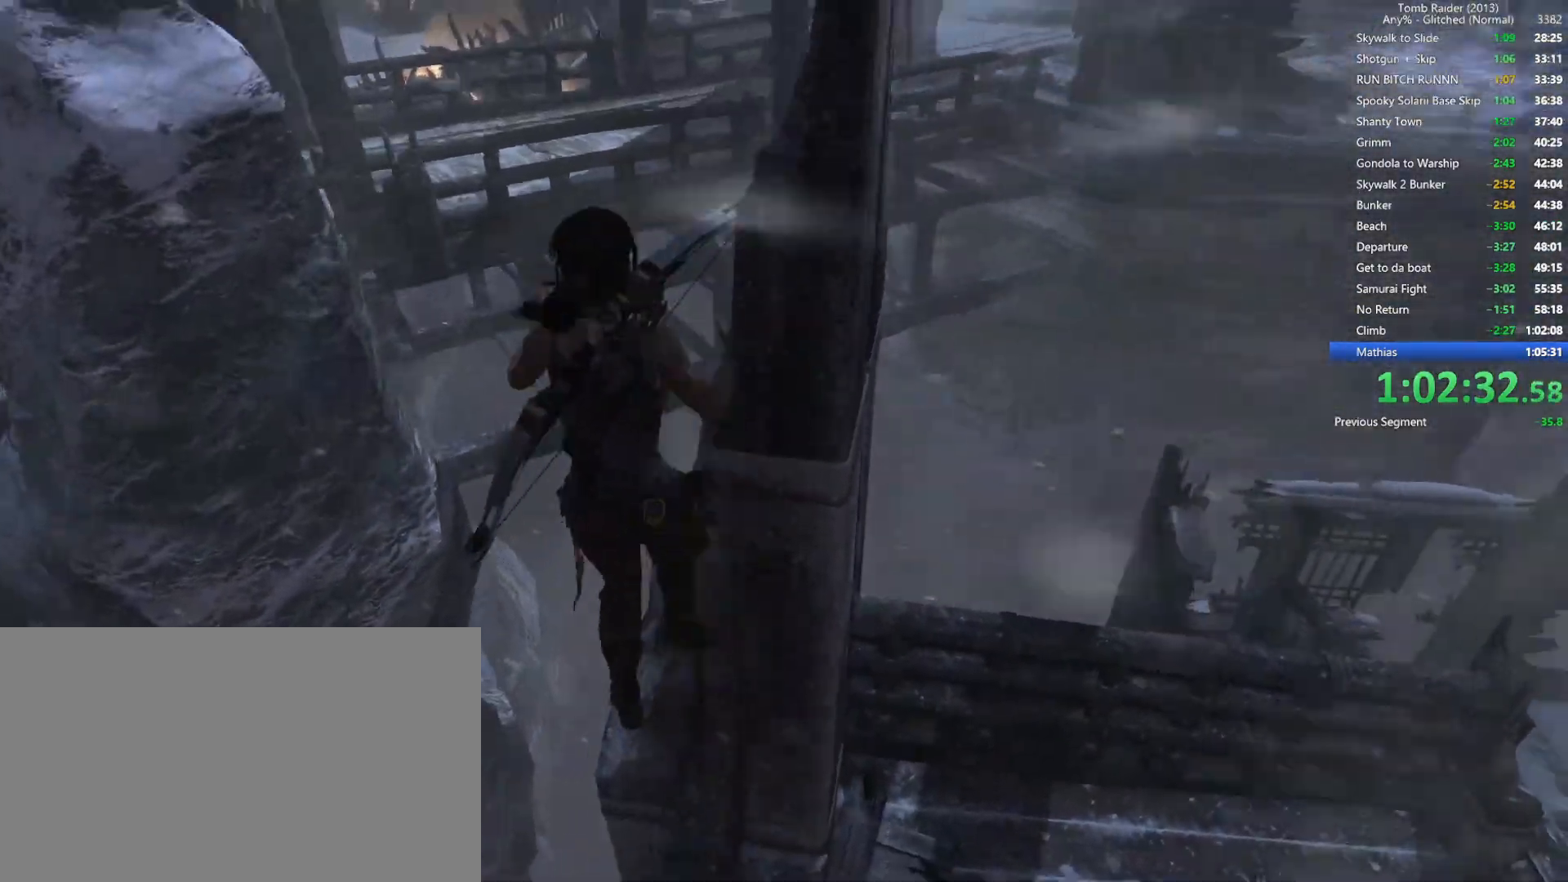
{"keys": ["s"], "mouse": [], "events": [[100, "w", "up"], [217, "s", "down"], [367, "d", "up"]]}
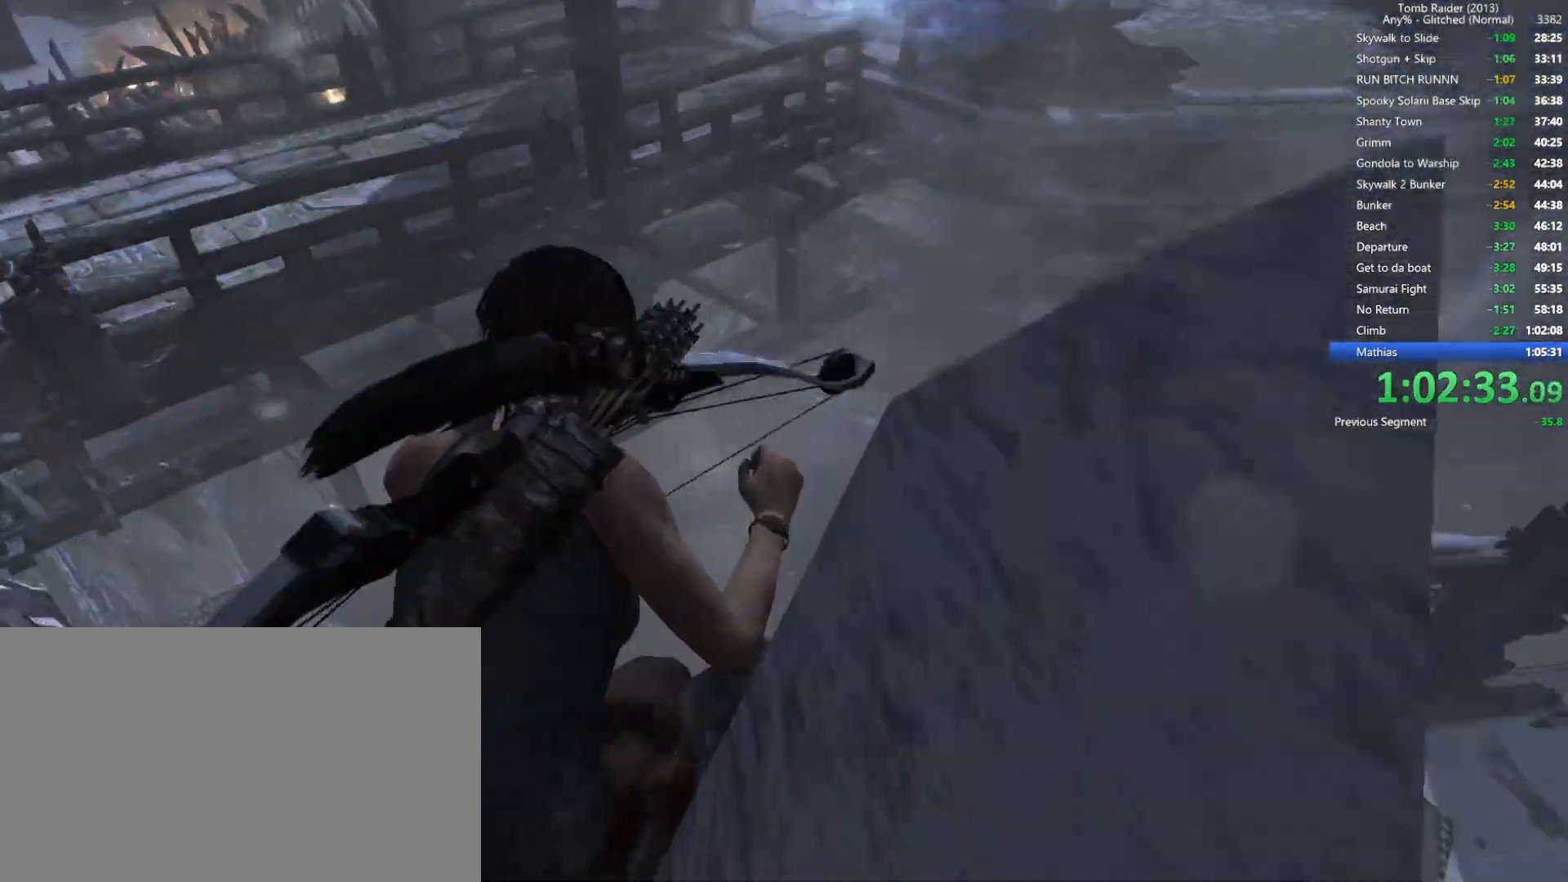
{"keys": ["d"], "mouse": [], "events": [[367, "d", "down"], [434, "s", "up"]]}
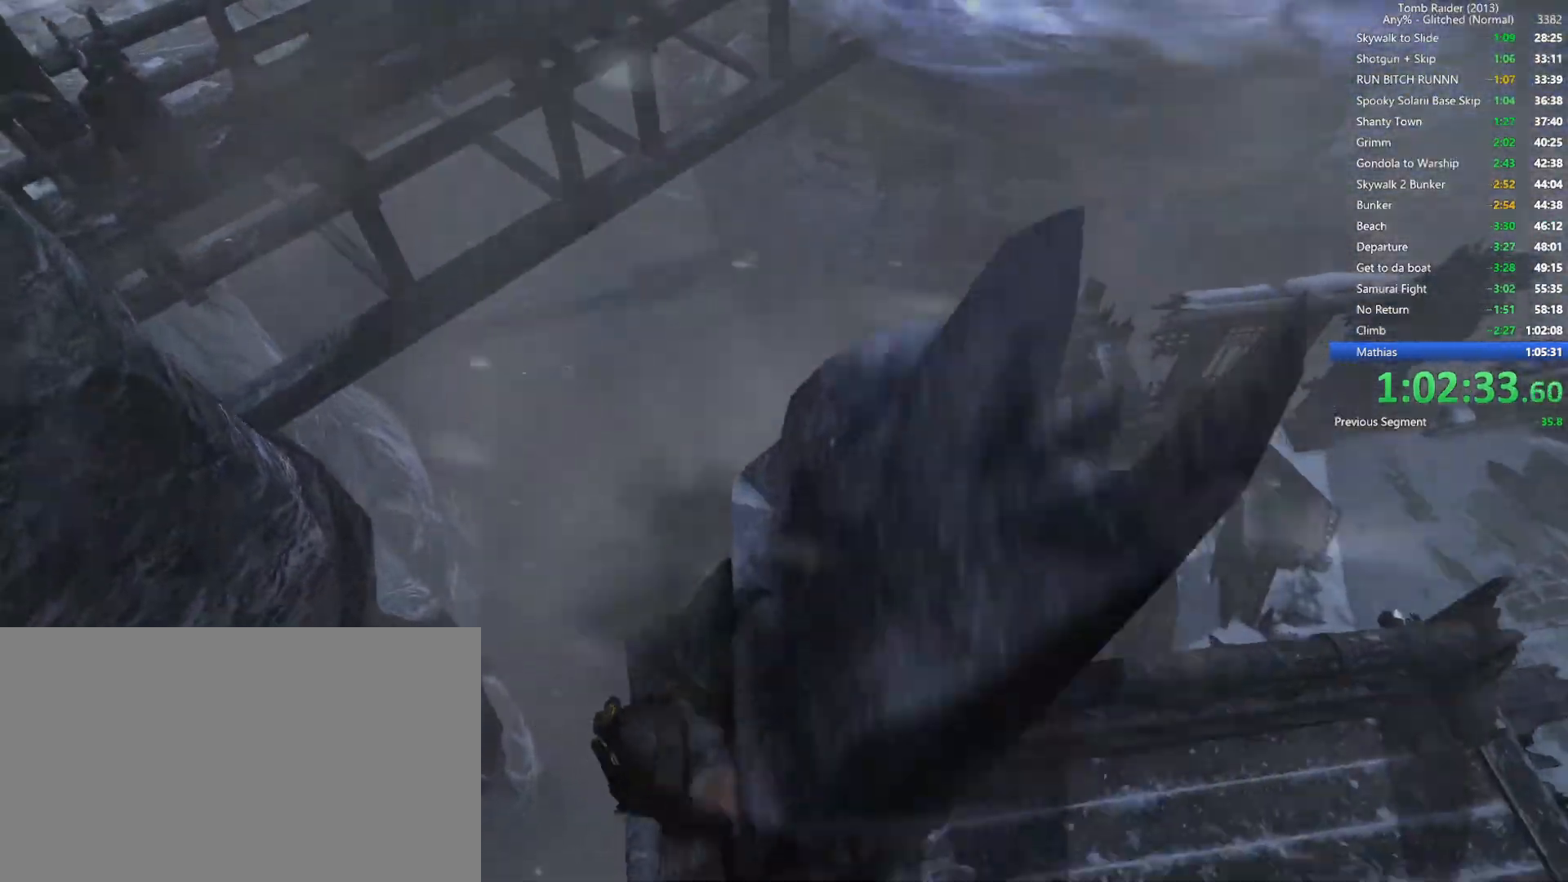
{"keys": [], "mouse": [], "events": [[417, "d", "up"]]}
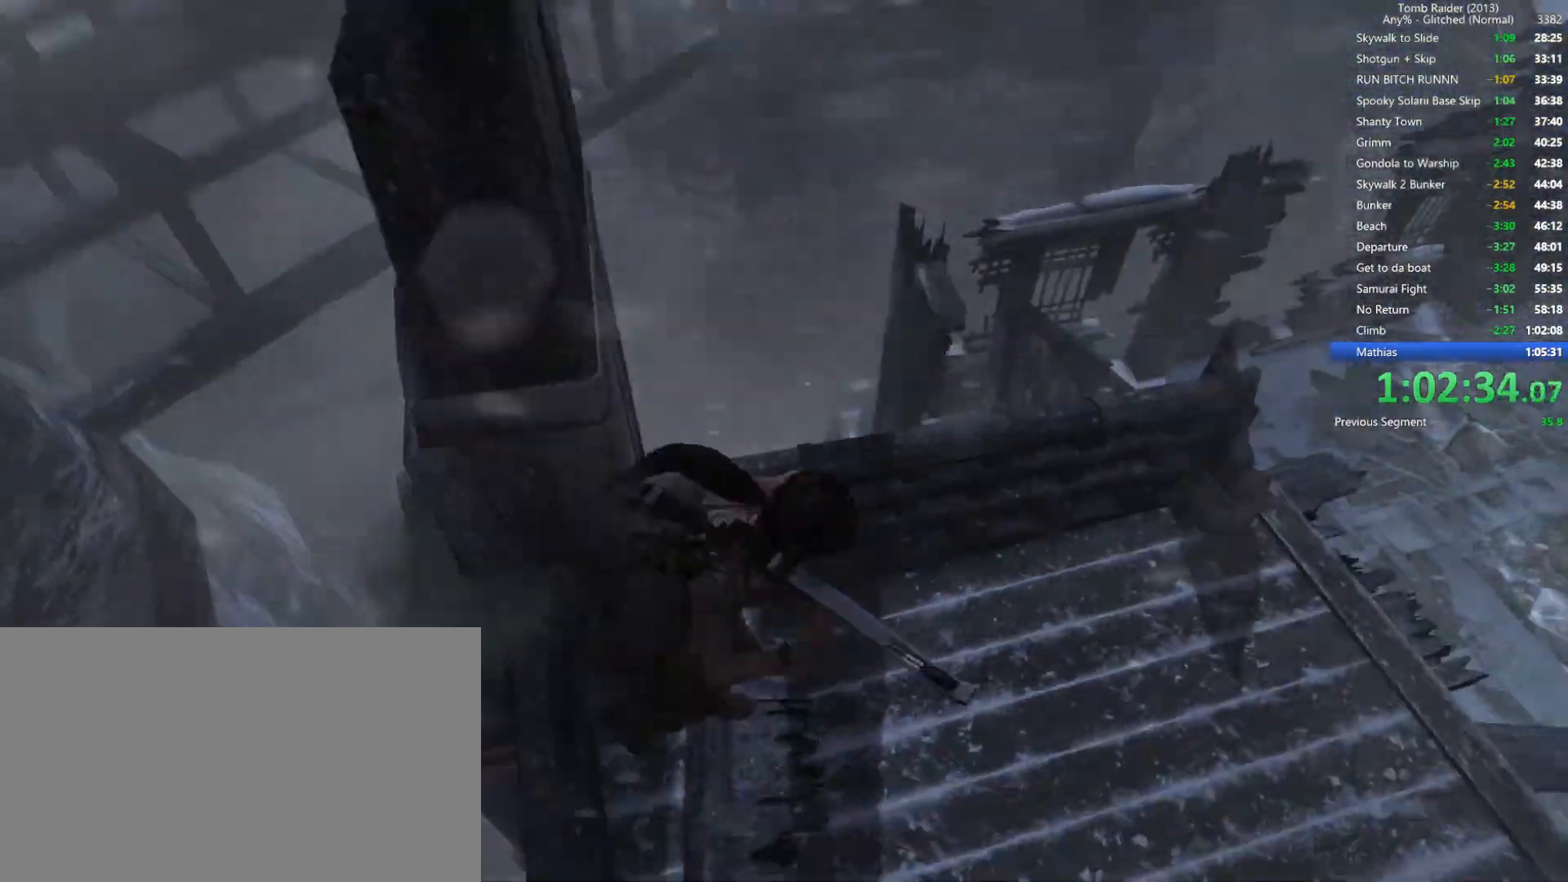
{"keys": ["a"], "mouse": ["right"], "events": [[84, "a", "down"], [317, "mouse_right", "down"]]}
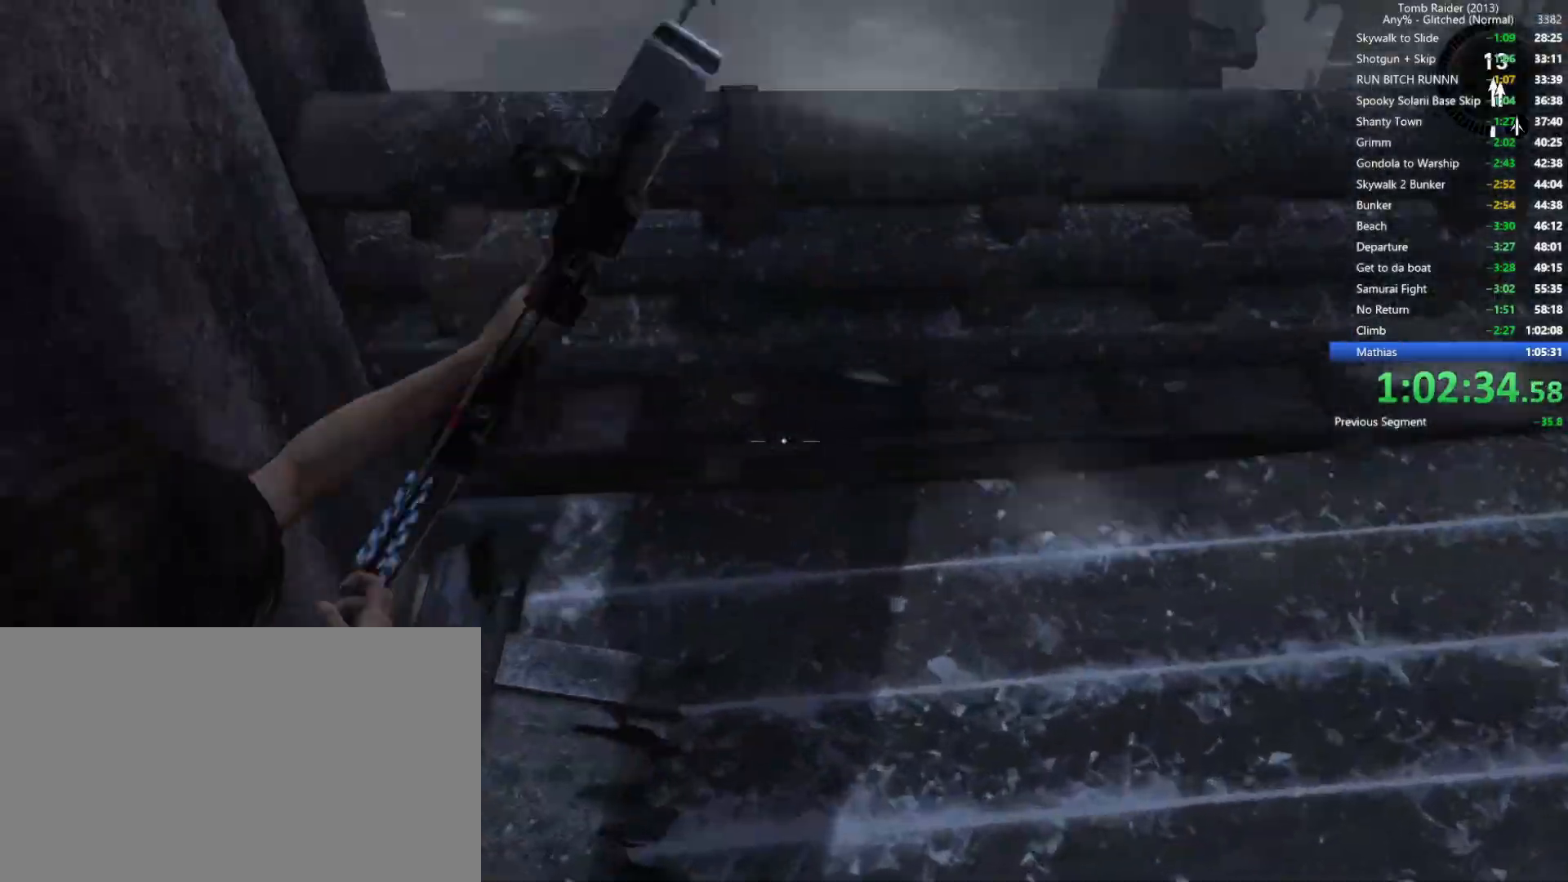
{"keys": ["a"], "mouse": [], "events": [[134, "a", "up"], [234, "mouse_right", "up"], [250, "space", "down"], [400, "space", "up"], [450, "a", "down"]]}
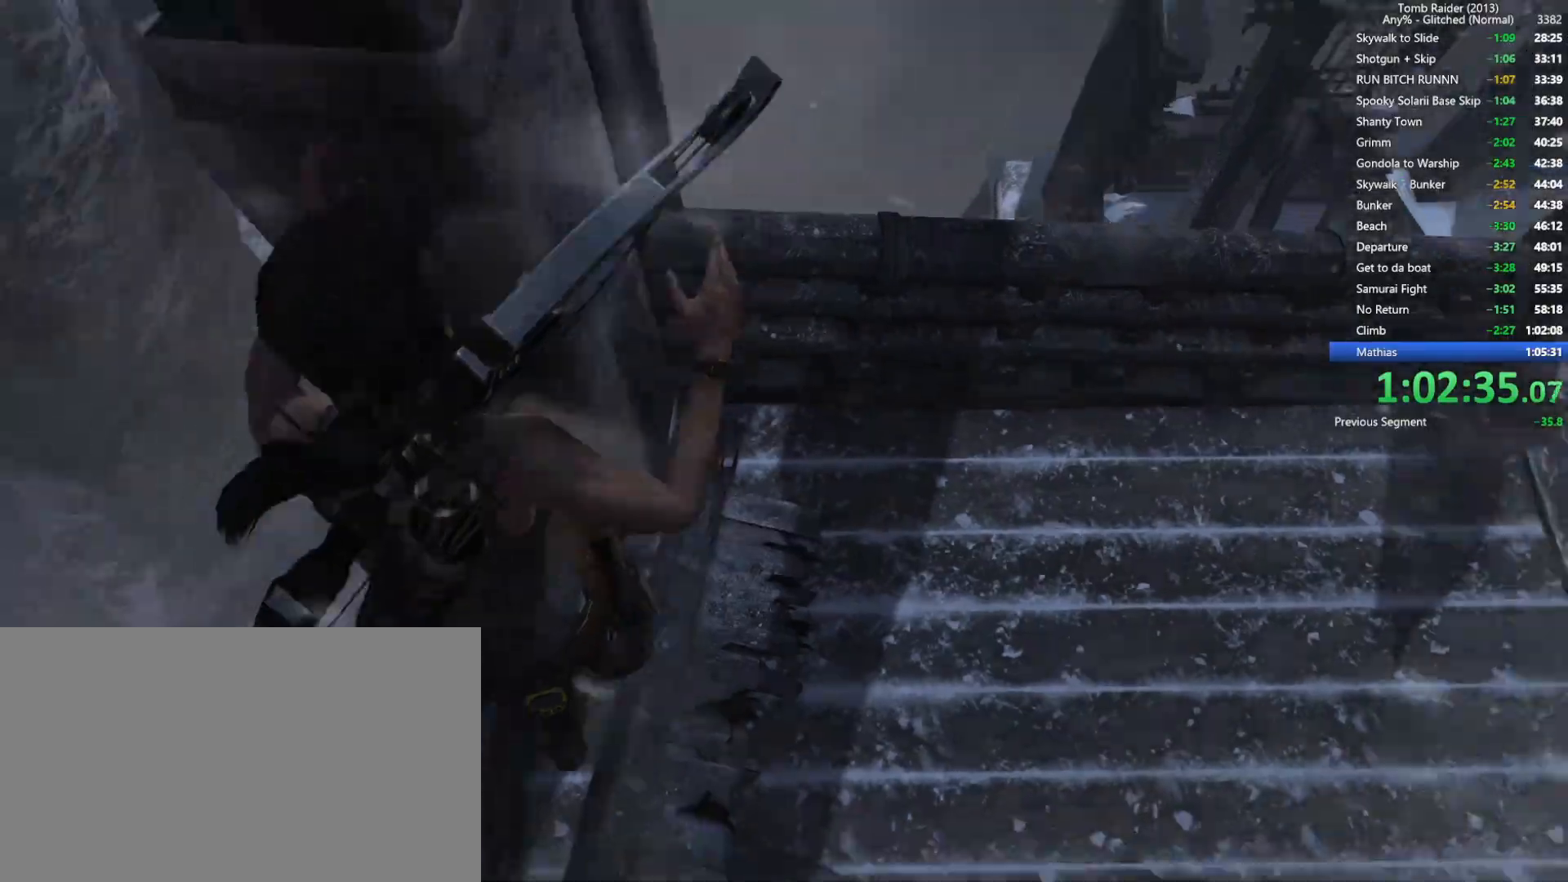
{"keys": [], "mouse": ["right"], "events": [[100, "a", "up"], [200, "mouse_right", "down"]]}
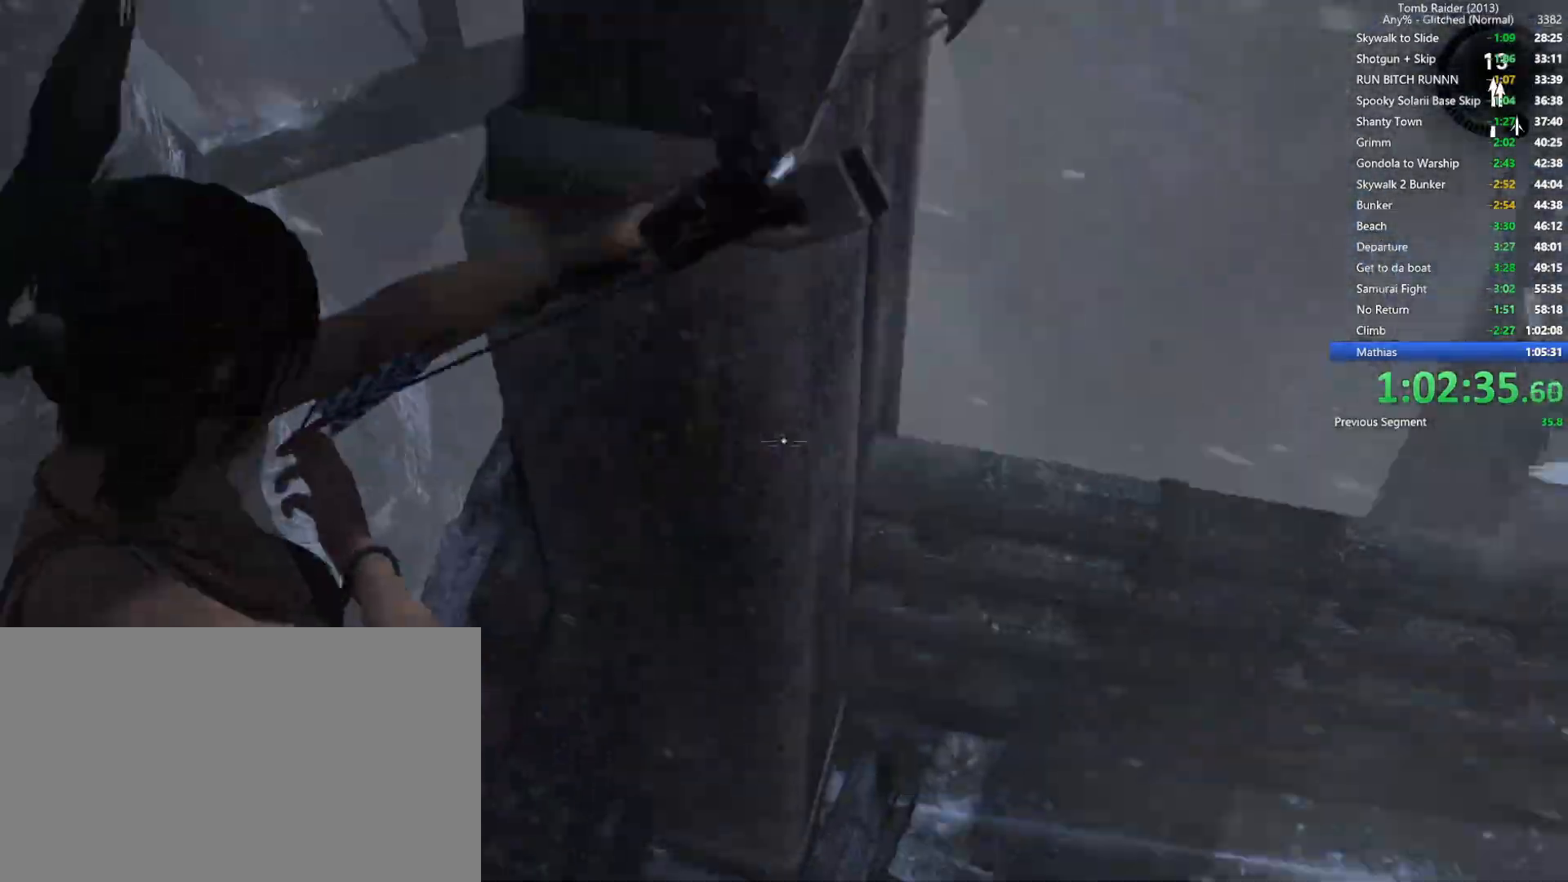
{"keys": ["d"], "mouse": [], "events": [[84, "mouse_right", "up"], [117, "w", "down"], [234, "space", "down"], [400, "d", "down"], [434, "w", "up"], [450, "space", "up"]]}
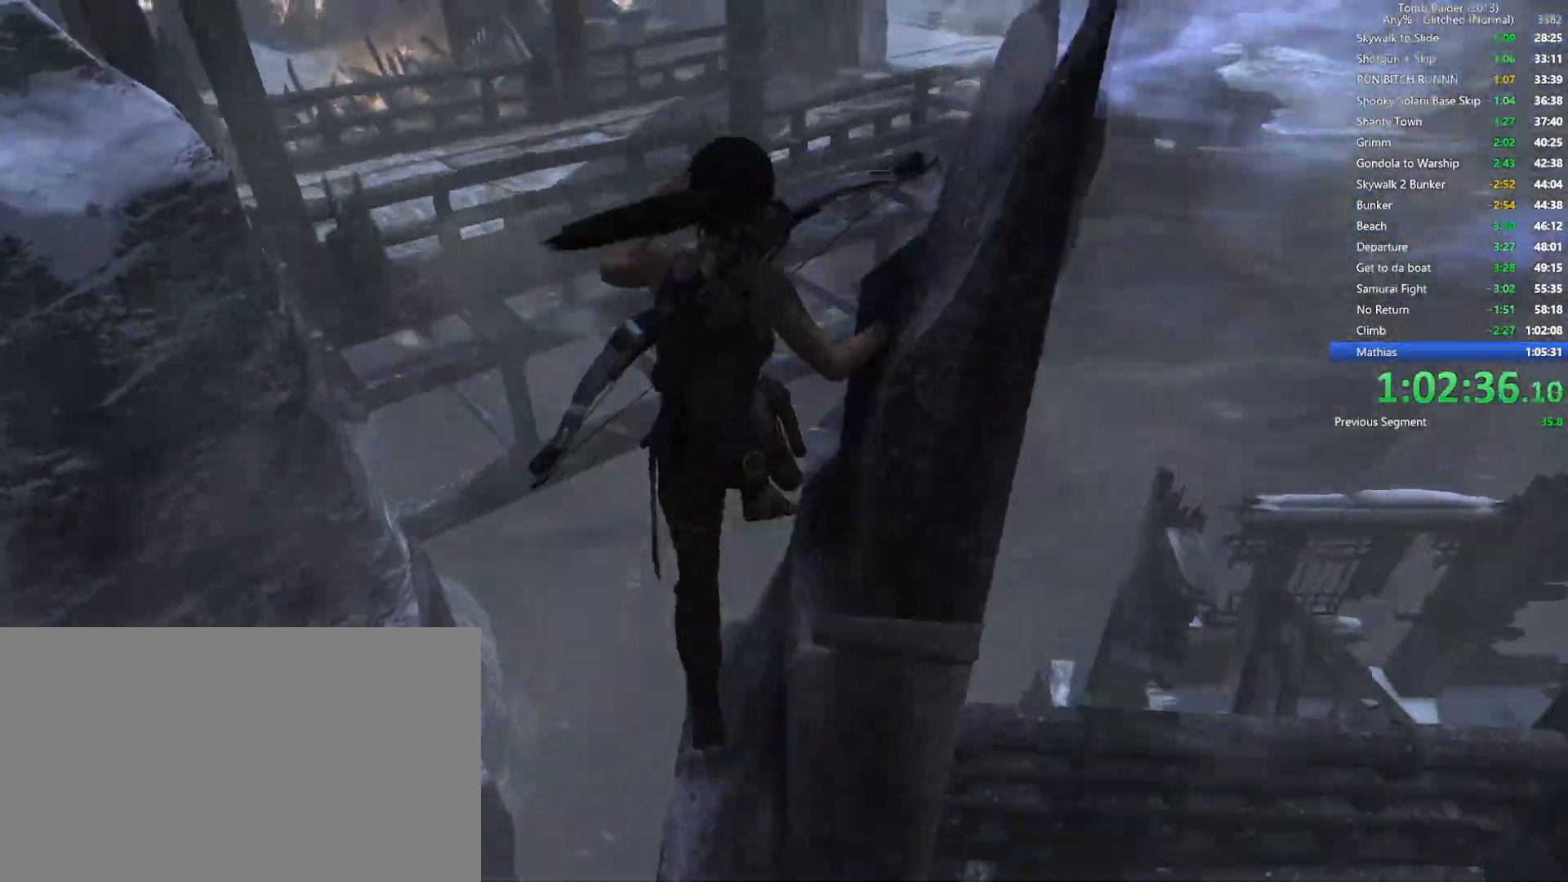
{"keys": ["s"], "mouse": [], "events": [[84, "s", "down"], [300, "d", "up"]]}
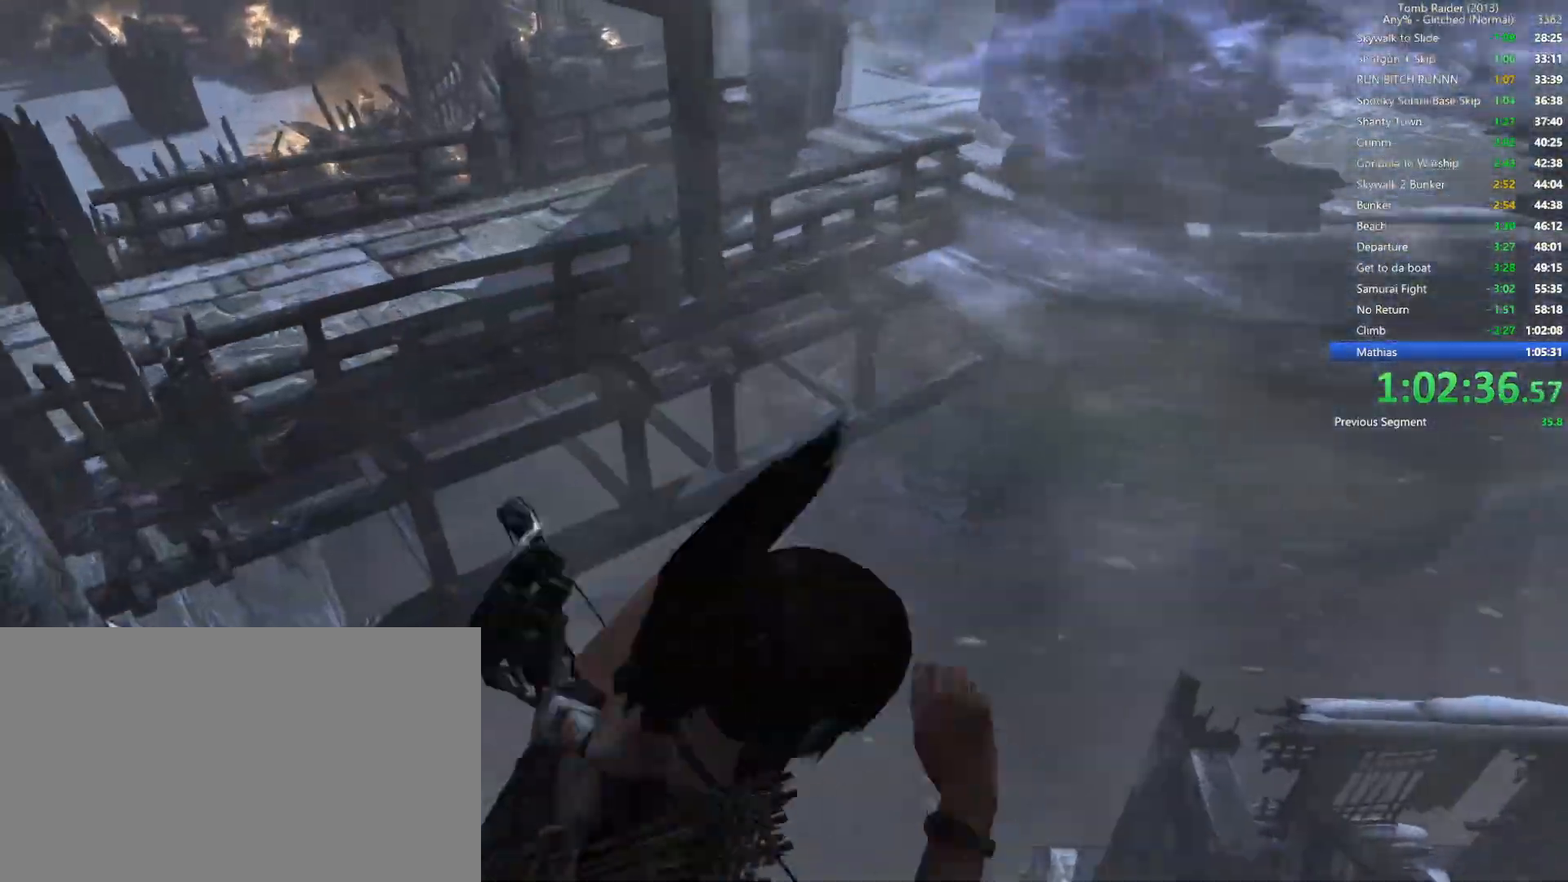
{"keys": ["shift", "w"], "mouse": [], "events": [[134, "s", "up"], [250, "w", "down"], [400, "shift", "down"]]}
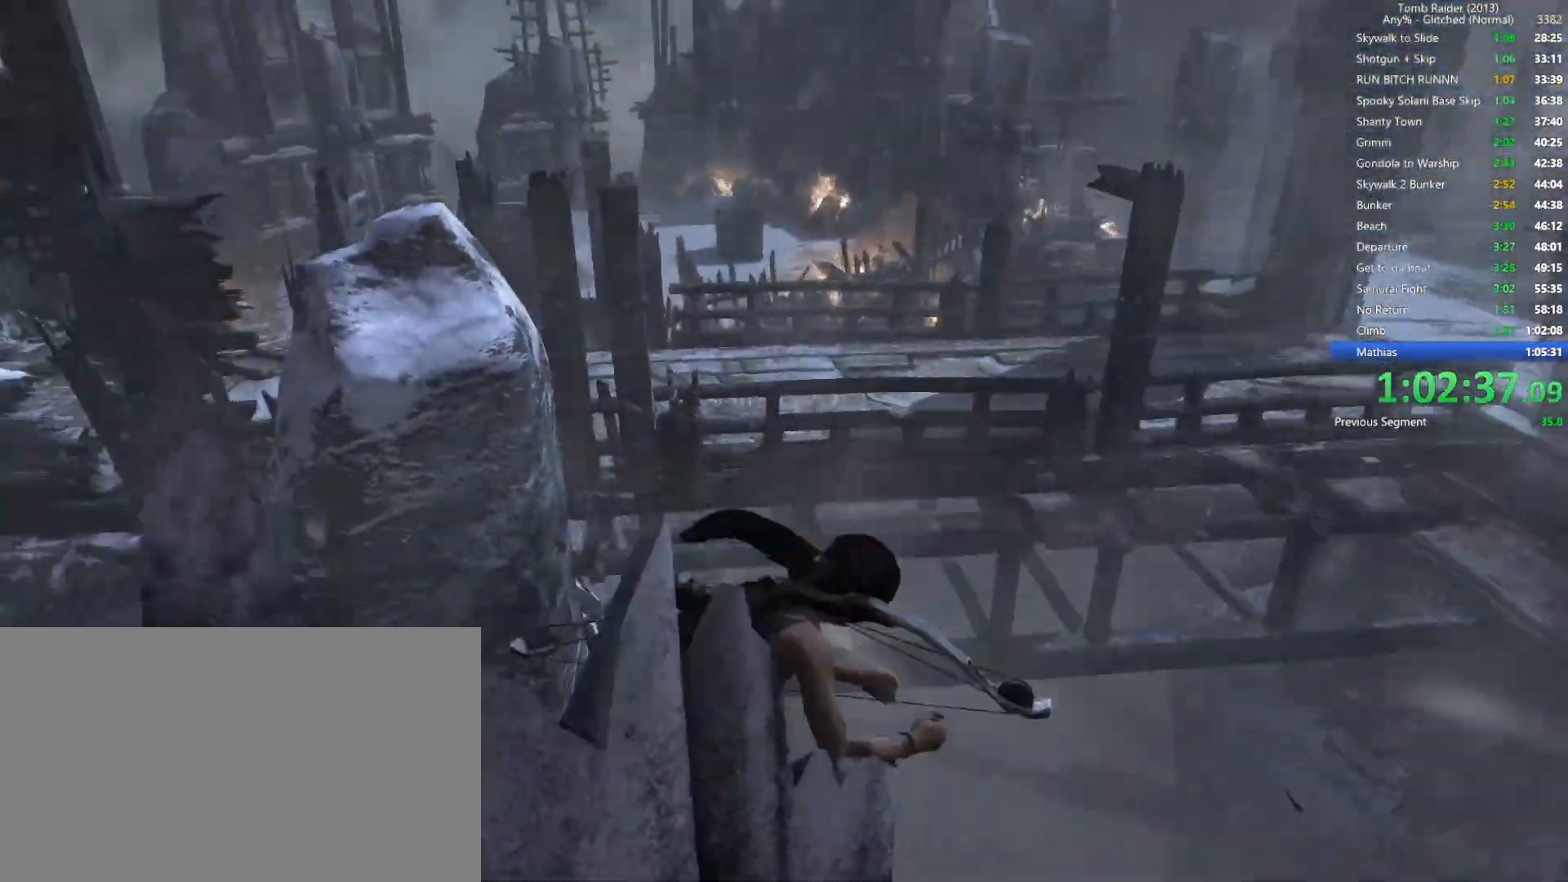
{"keys": ["a", "w"], "mouse": [], "events": [[67, "shift", "up"], [150, "space", "down"], [317, "space", "up"], [350, "a", "down"]]}